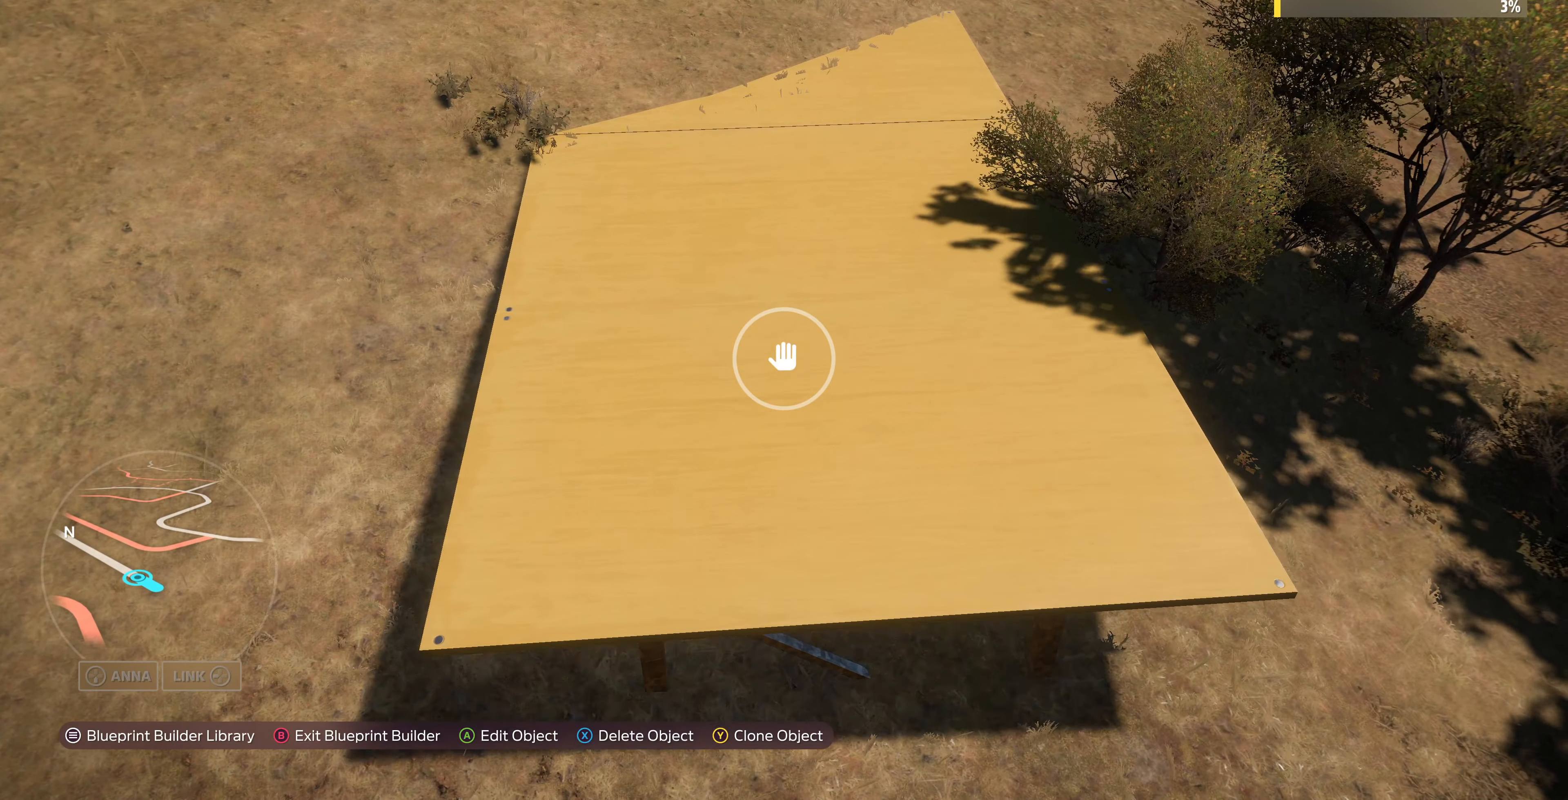
Gameplay with a controller (PlayStation layout); each line is a JSON object with the inputs held at the frame after it. "events" lists button and stick changes between this image and that frame as [ms after this image, input, new state], when the widget could be followed in between.
{"buttons": [], "left_stick": "down-right", "right_stick": "center", "events": [[33, "CROSS", "up"], [500, "left_stick", "down-right"]]}
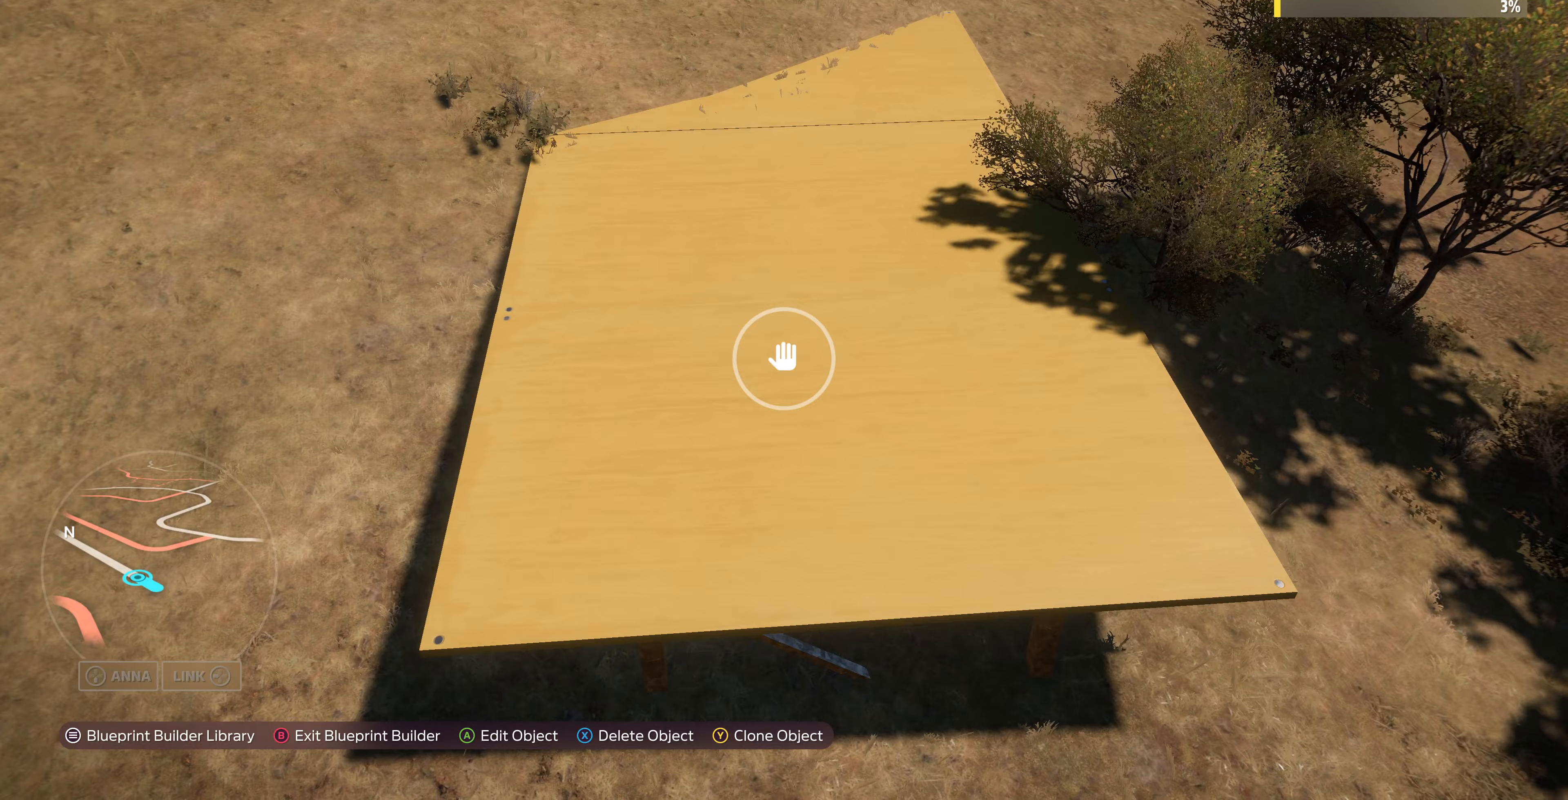
{"buttons": ["L2"], "left_stick": "down-right", "right_stick": "up-left", "events": [[366, "L2", "down"], [366, "right_stick", "up-left"]]}
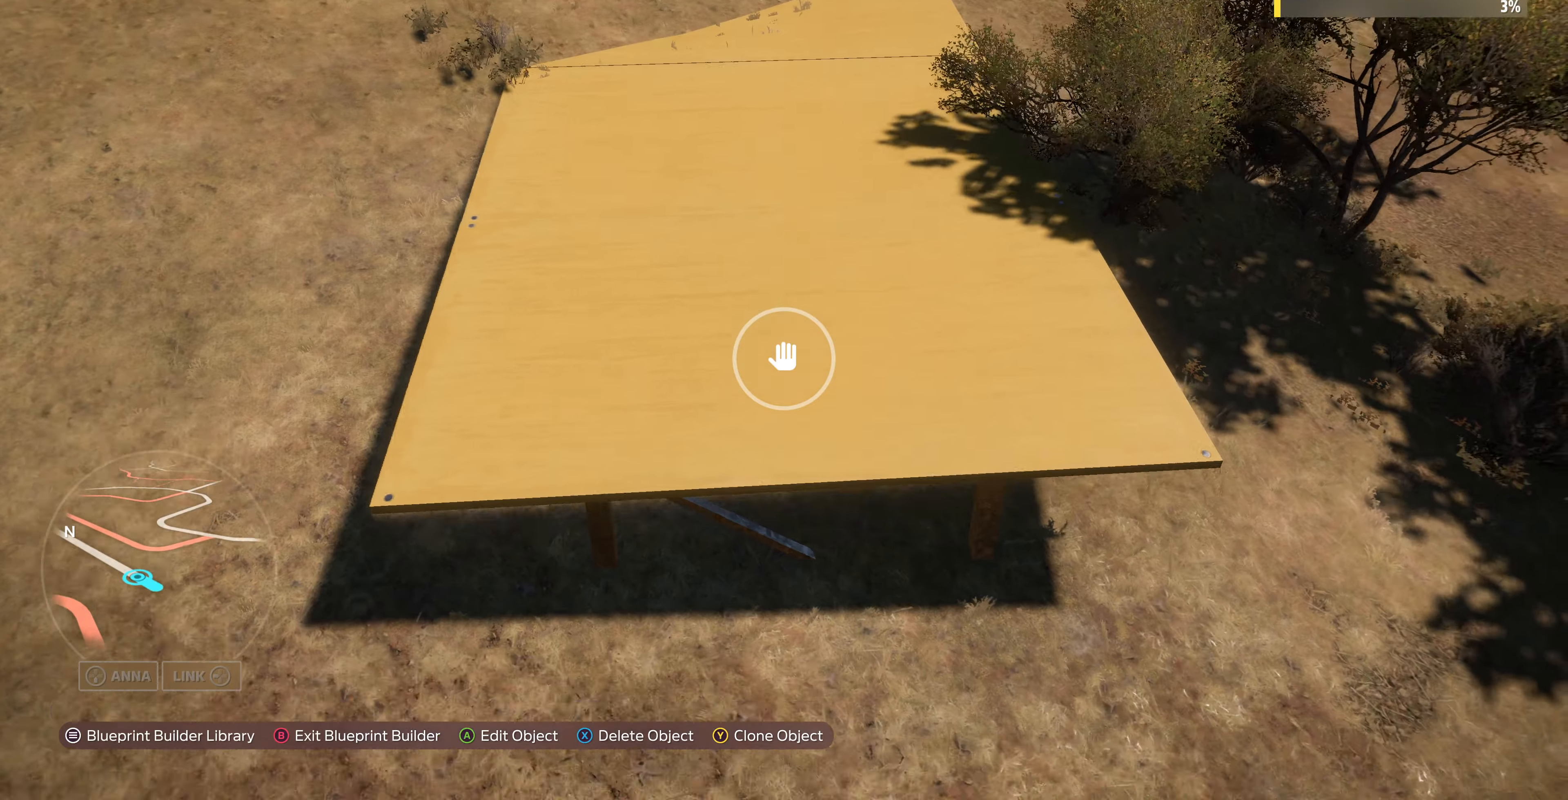
{"buttons": [], "left_stick": "down-right", "right_stick": "center", "events": [[133, "L2", "up"], [400, "right_stick", "center"]]}
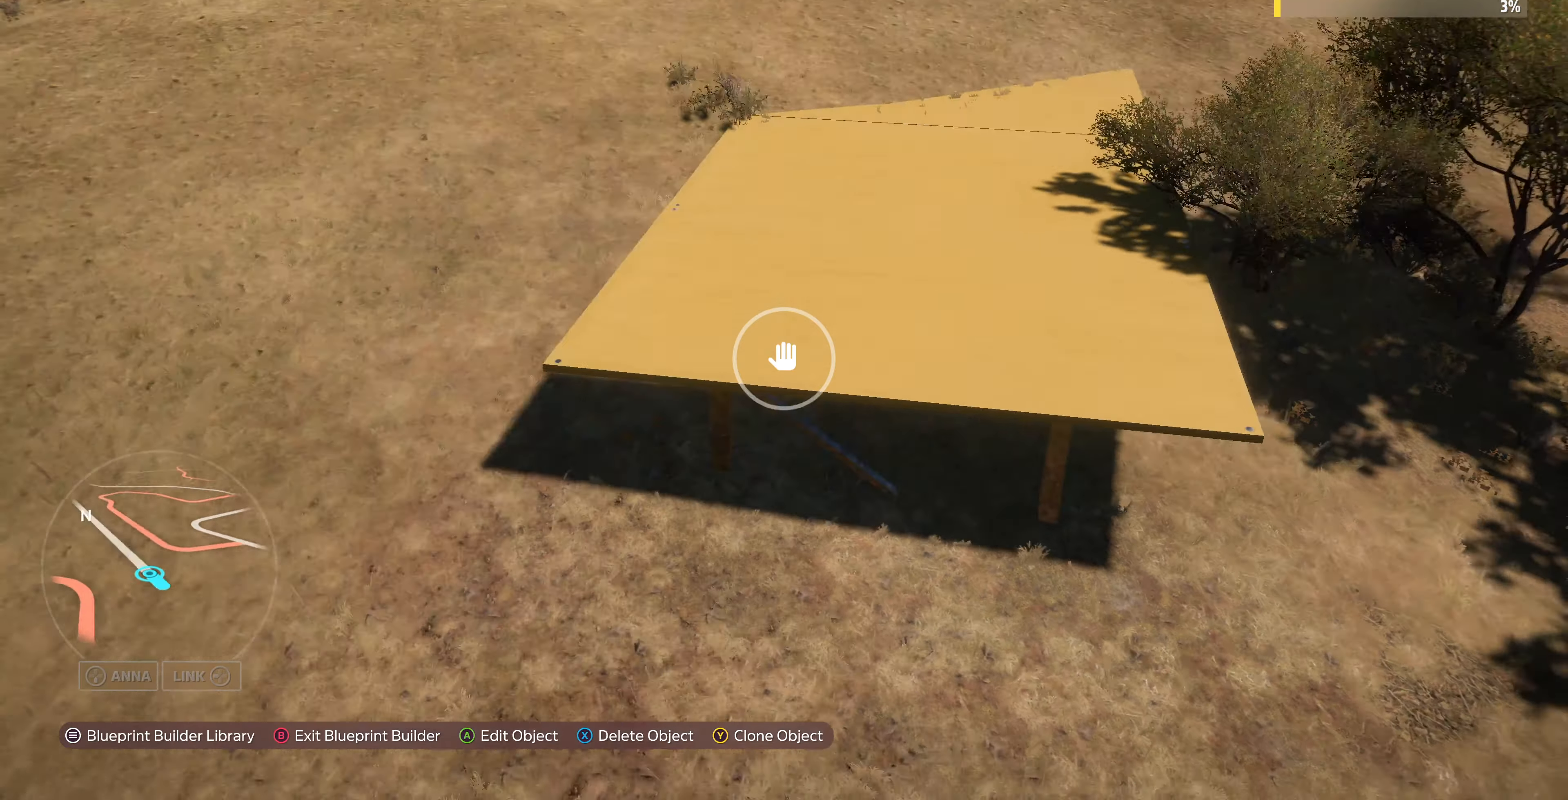
{"buttons": [], "left_stick": "down-right", "right_stick": "left", "events": [[100, "right_stick", "left"], [300, "L2", "down"], [500, "L2", "up"]]}
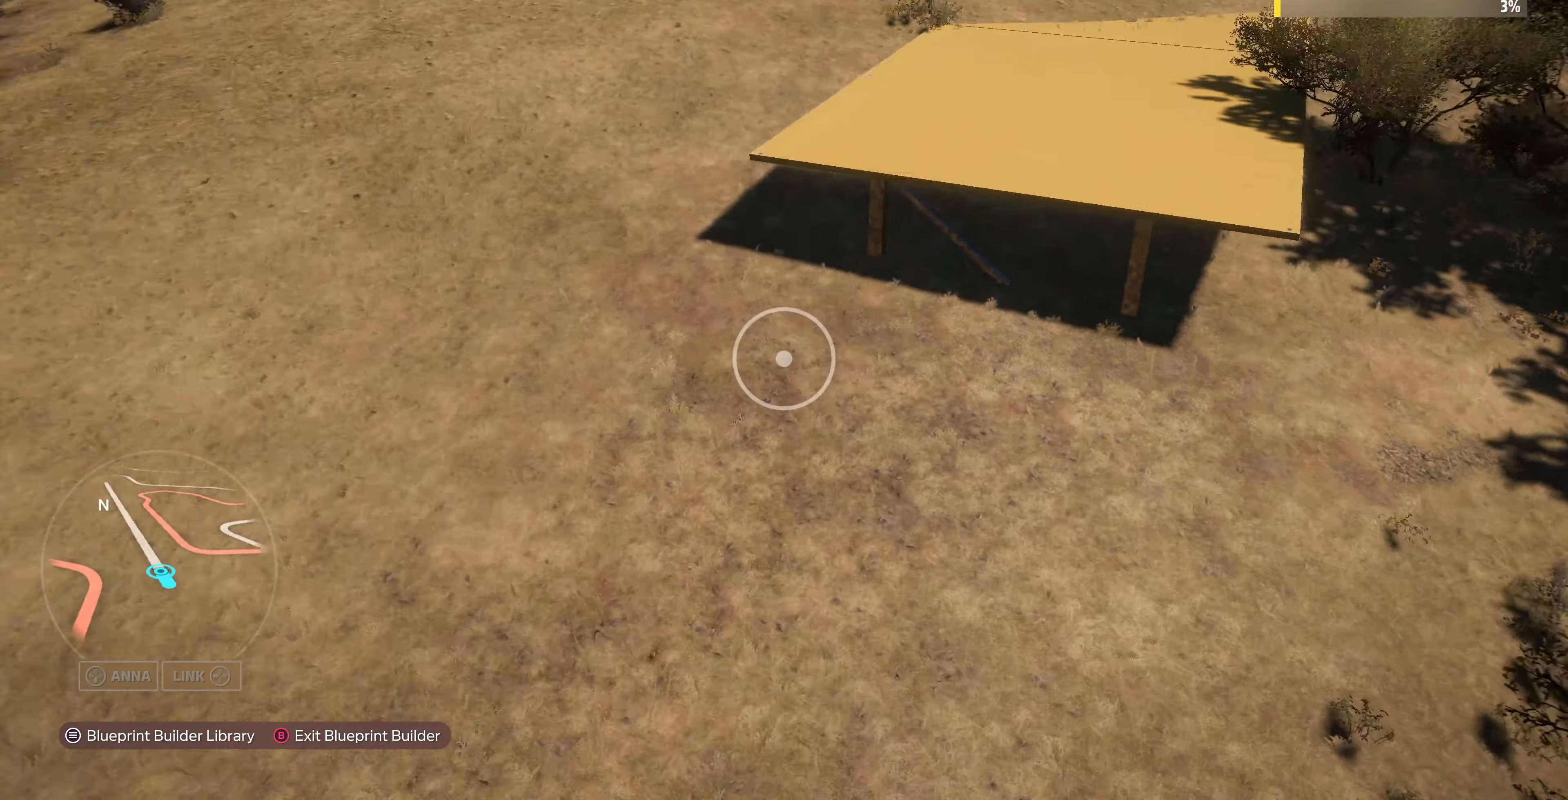
{"buttons": ["R2"], "left_stick": "down-right", "right_stick": "up-left", "events": [[233, "right_stick", "up-left"], [433, "R2", "down"]]}
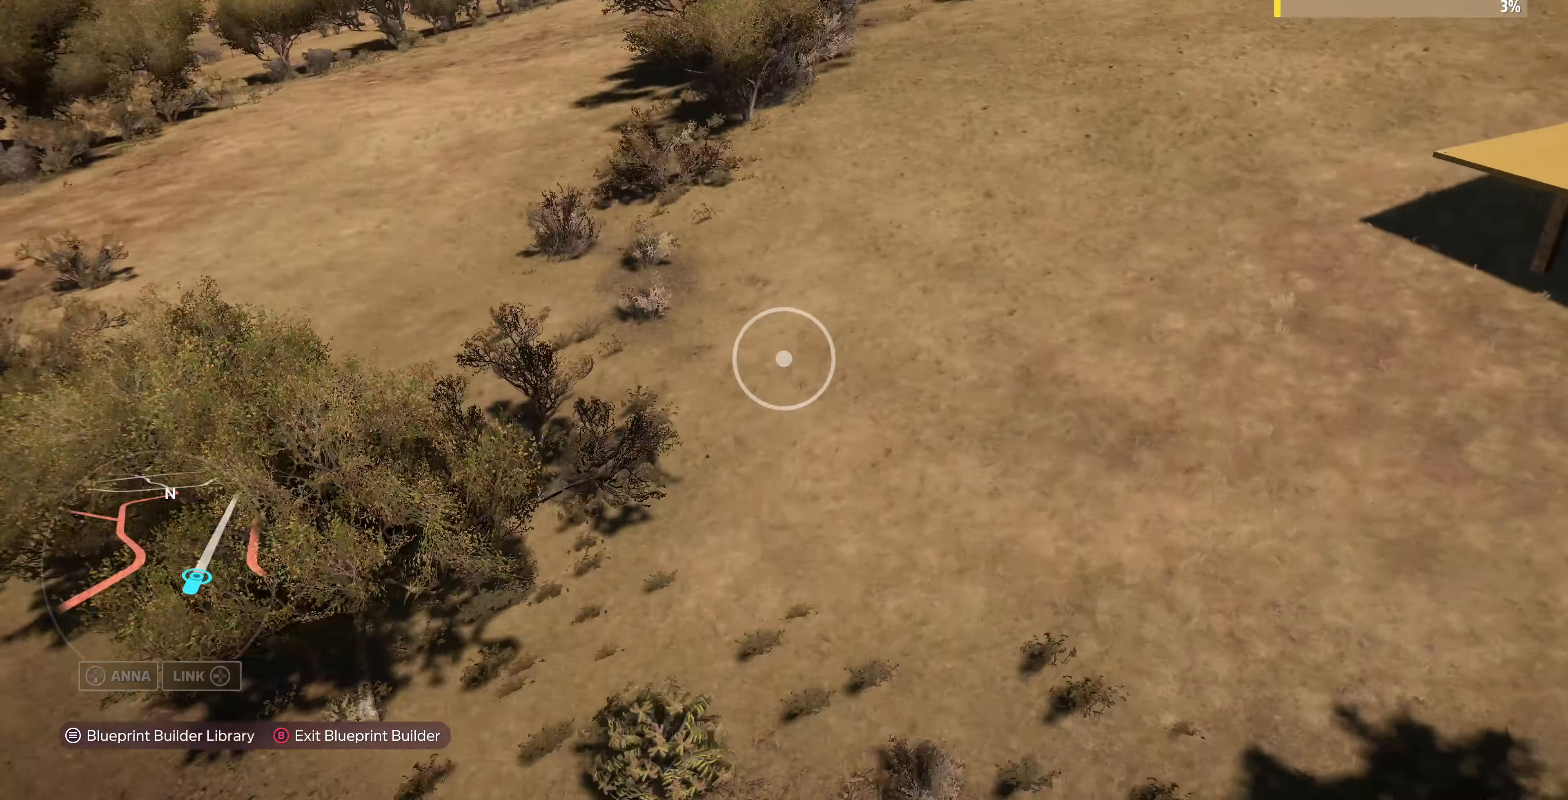
{"buttons": ["R2"], "left_stick": "down-right", "right_stick": "center", "events": [[66, "right_stick", "left"], [100, "R2", "up"], [233, "right_stick", "up-left"], [266, "R2", "down"], [500, "right_stick", "center"]]}
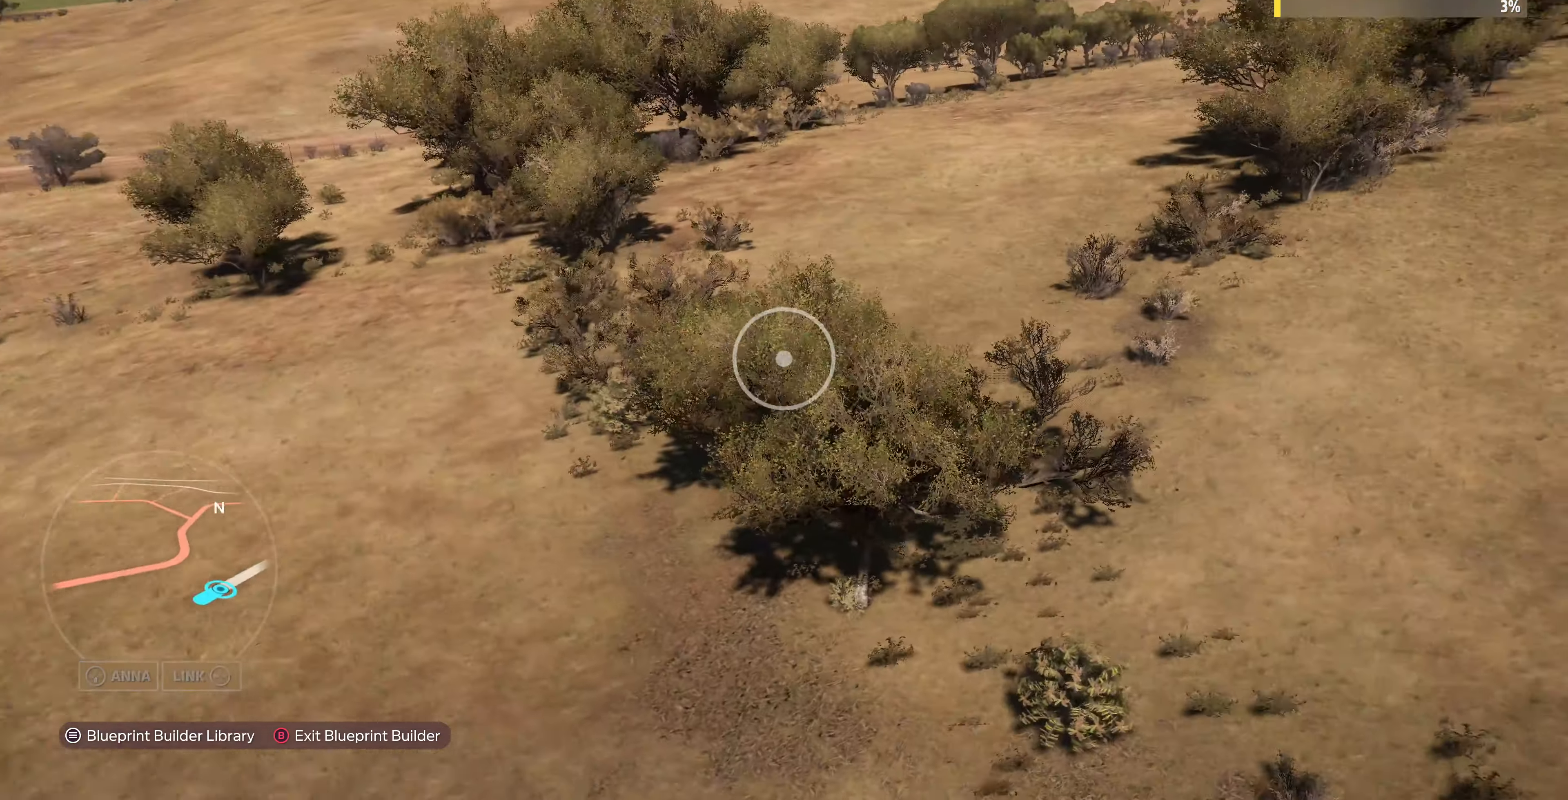
{"buttons": ["R2"], "left_stick": "down-right", "right_stick": "center", "events": [[100, "left_stick", "right"], [233, "right_stick", "up"], [333, "left_stick", "down-right"], [433, "right_stick", "center"]]}
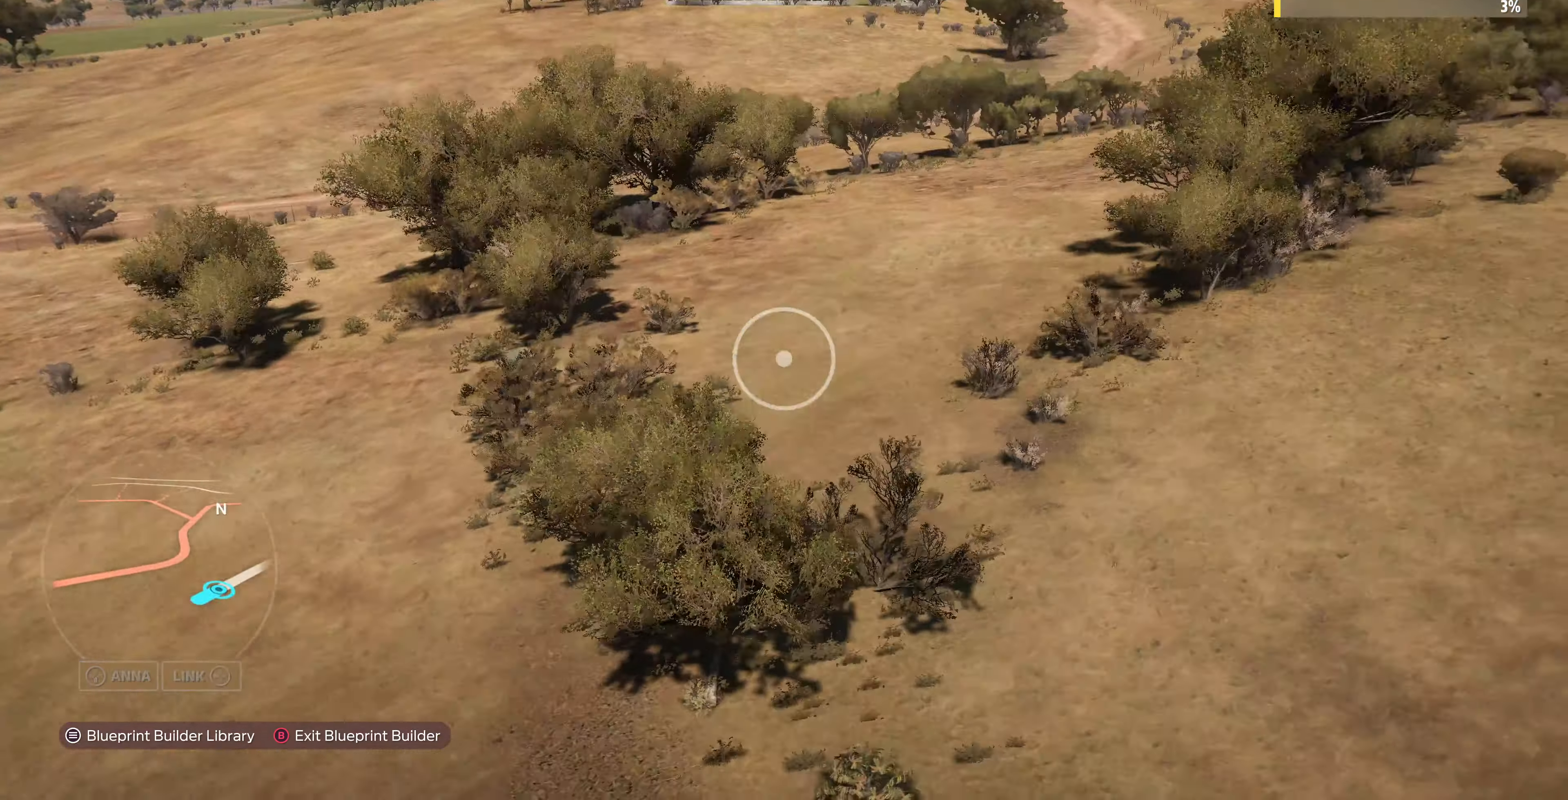
{"buttons": ["L2"], "left_stick": "down-right", "right_stick": "center", "events": [[100, "R2", "up"], [500, "L2", "down"]]}
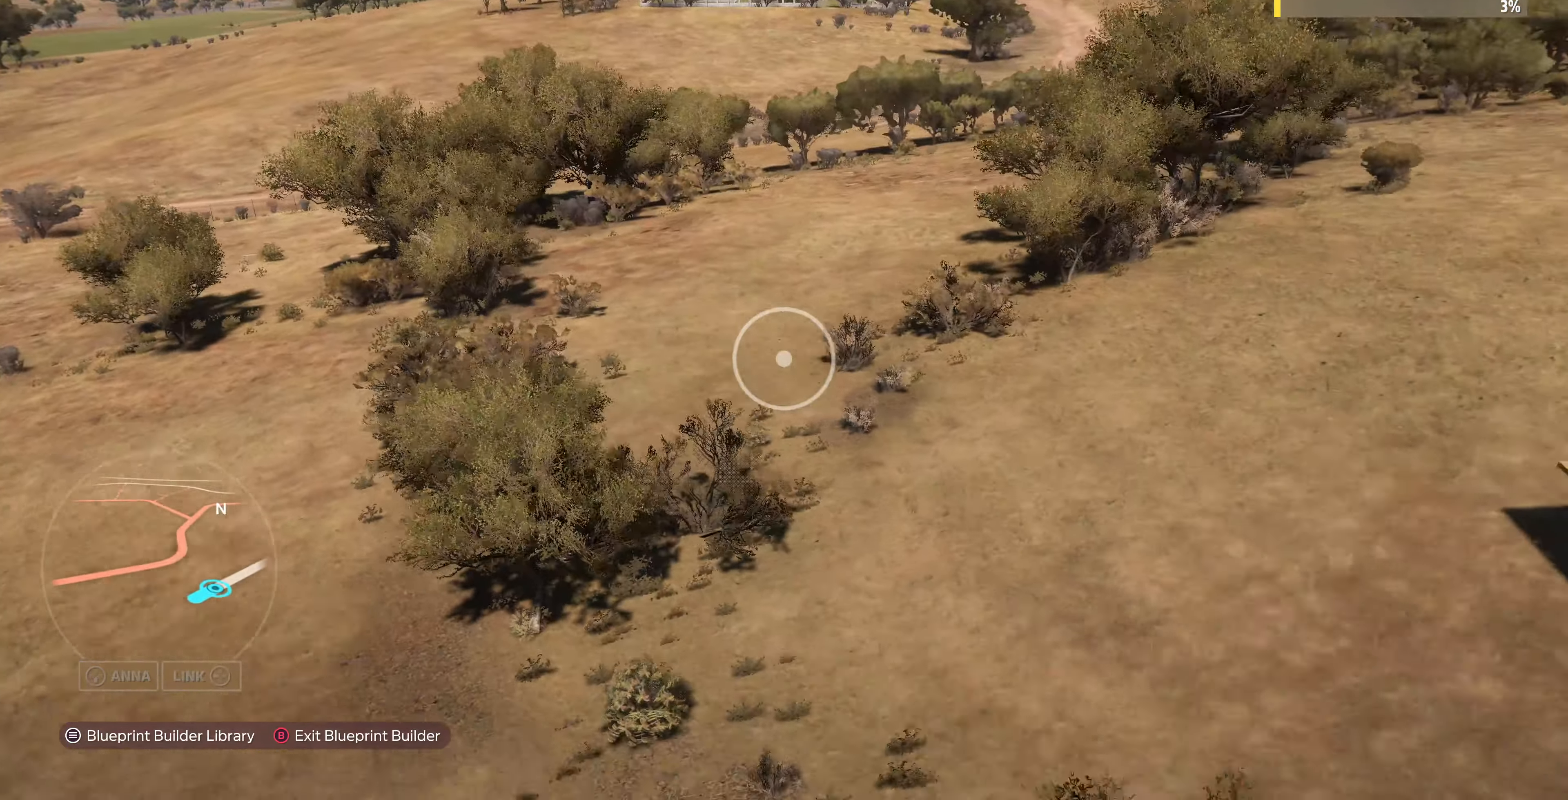
{"buttons": ["L2"], "left_stick": "down-right", "right_stick": "center", "events": [[33, "left_stick", "down"], [133, "right_stick", "up-right"], [333, "right_stick", "center"], [466, "left_stick", "down-right"]]}
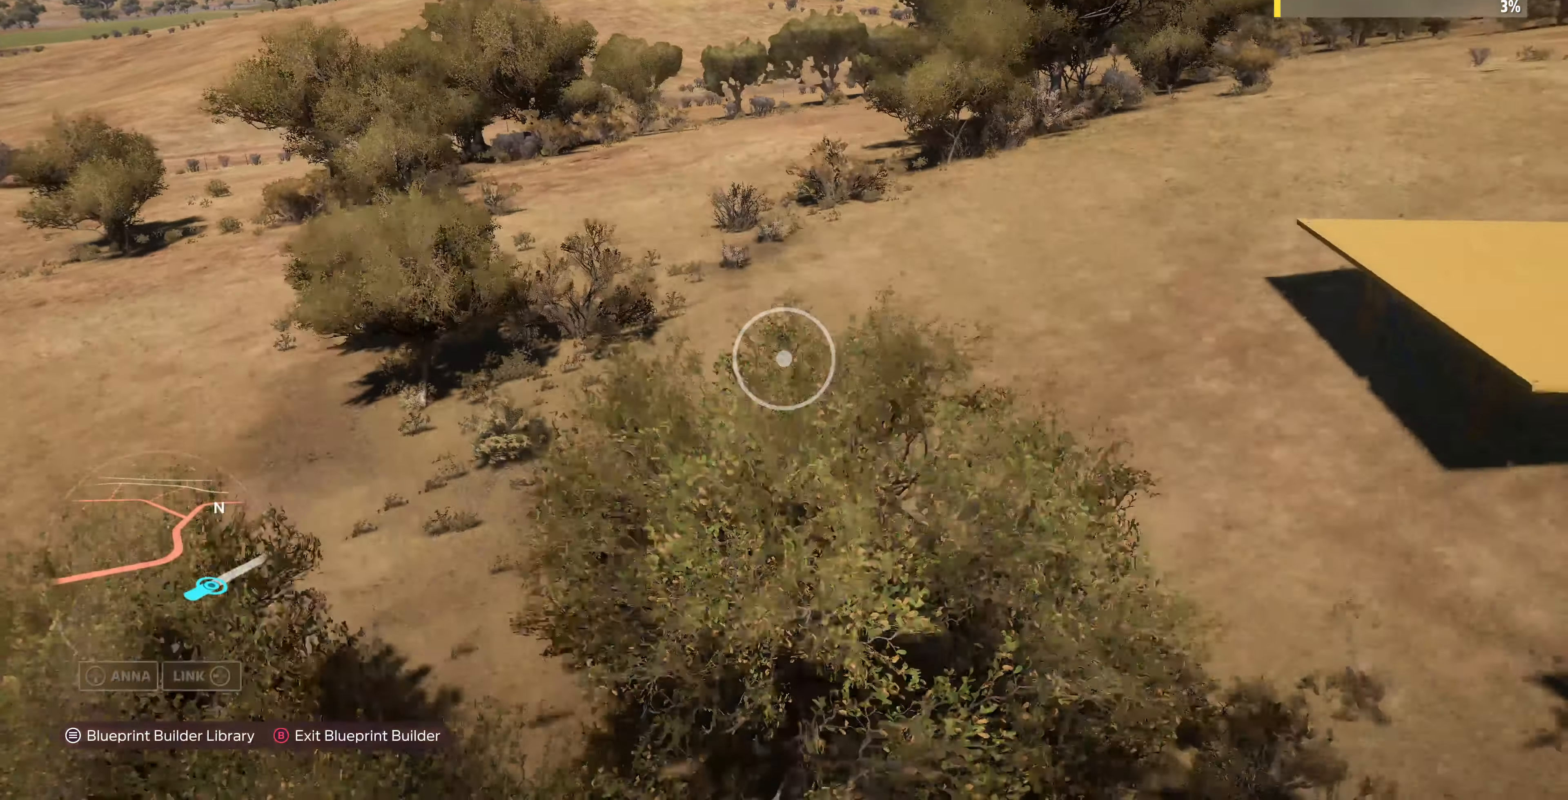
{"buttons": ["R2"], "left_stick": "down-right", "right_stick": "up-left", "events": [[233, "L2", "up"], [300, "right_stick", "up-left"], [433, "R2", "down"]]}
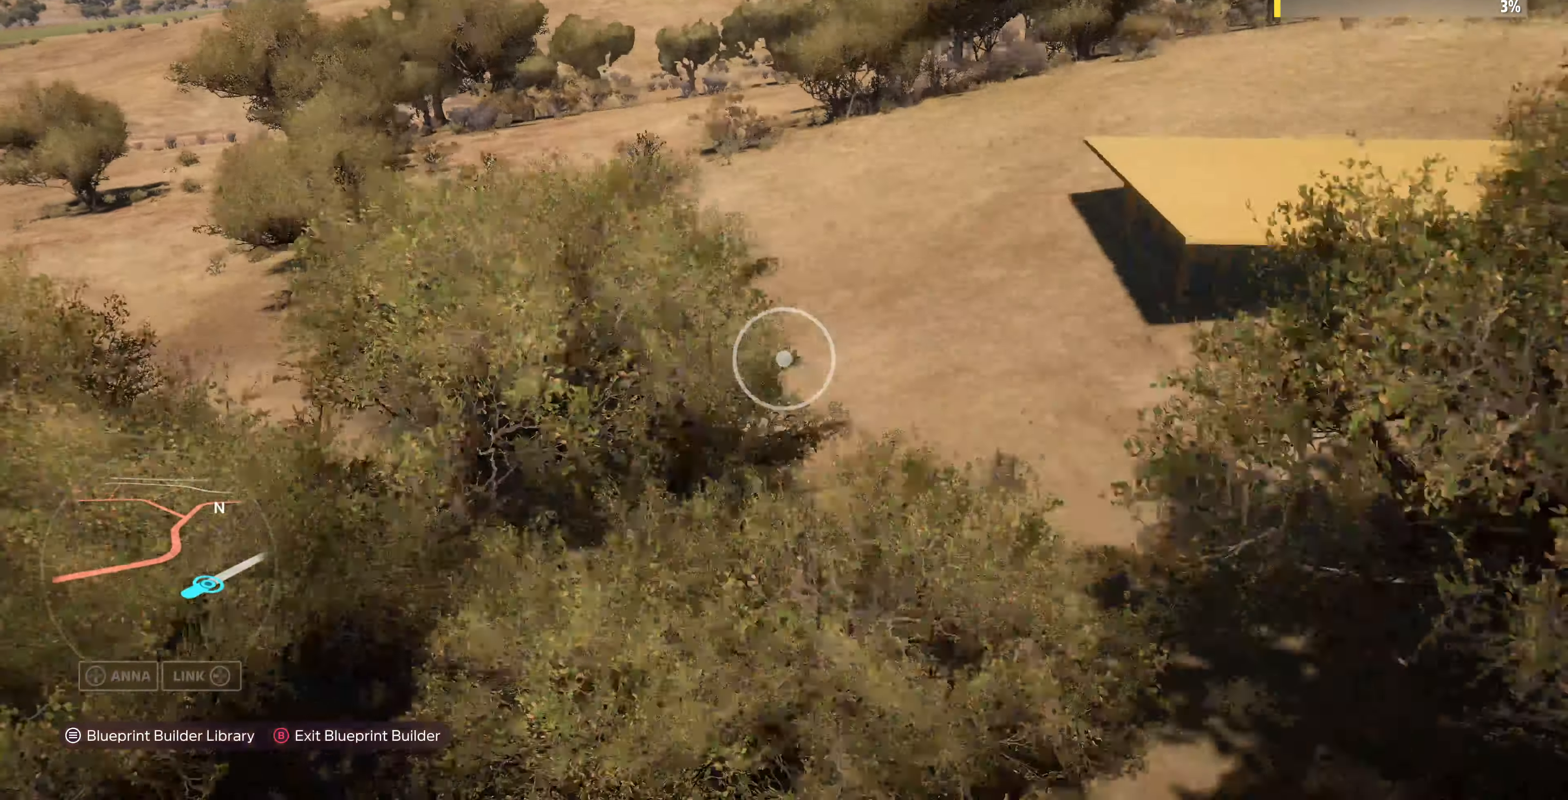
{"buttons": [], "left_stick": "center", "right_stick": "center", "events": [[100, "left_stick", "down"], [233, "R2", "up"], [333, "right_stick", "center"], [366, "left_stick", "center"]]}
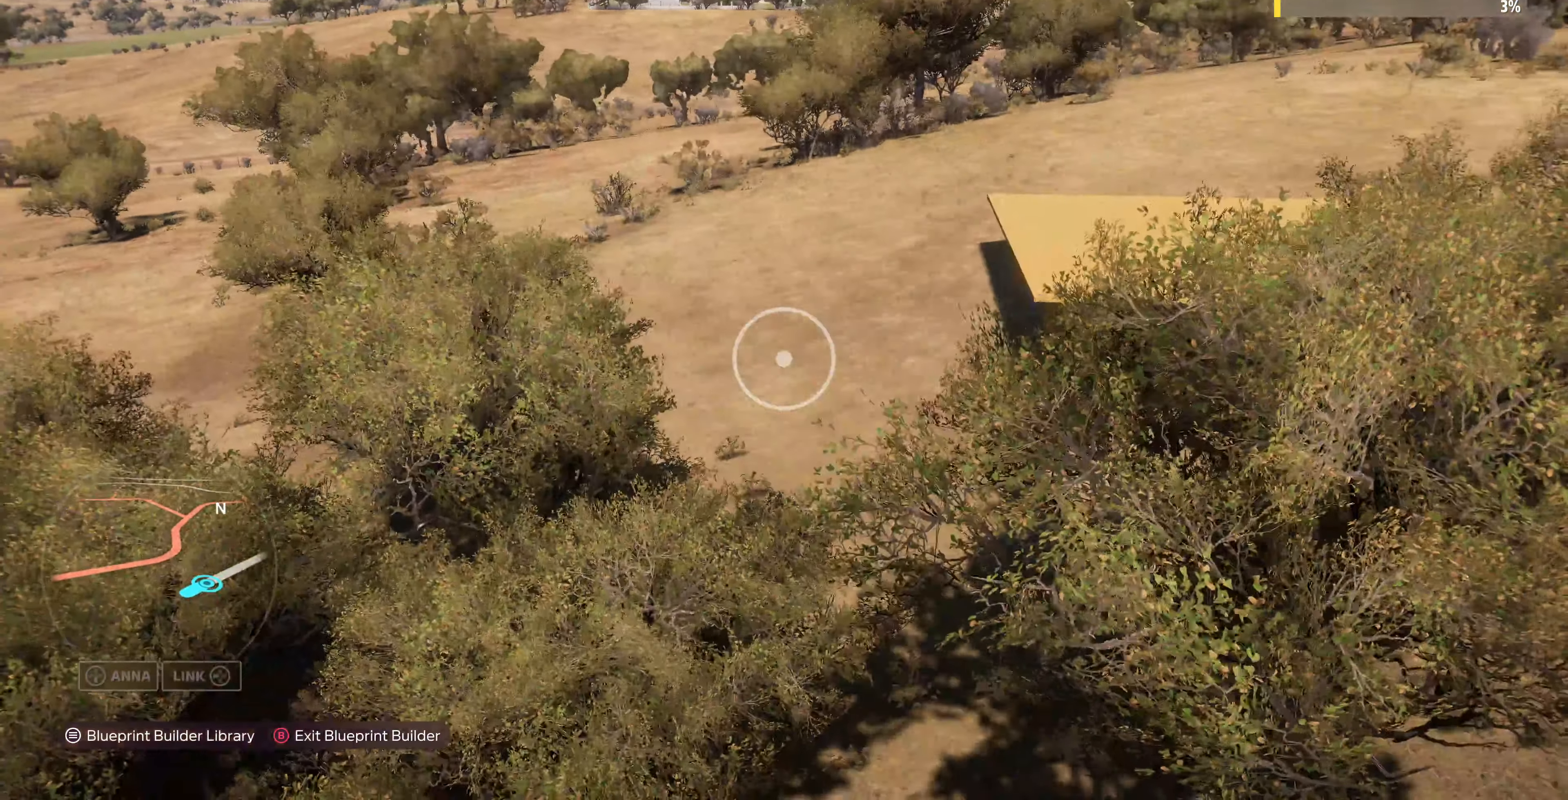
{"buttons": ["R2"], "left_stick": "up", "right_stick": "center", "events": [[66, "left_stick", "up"], [267, "R2", "down"]]}
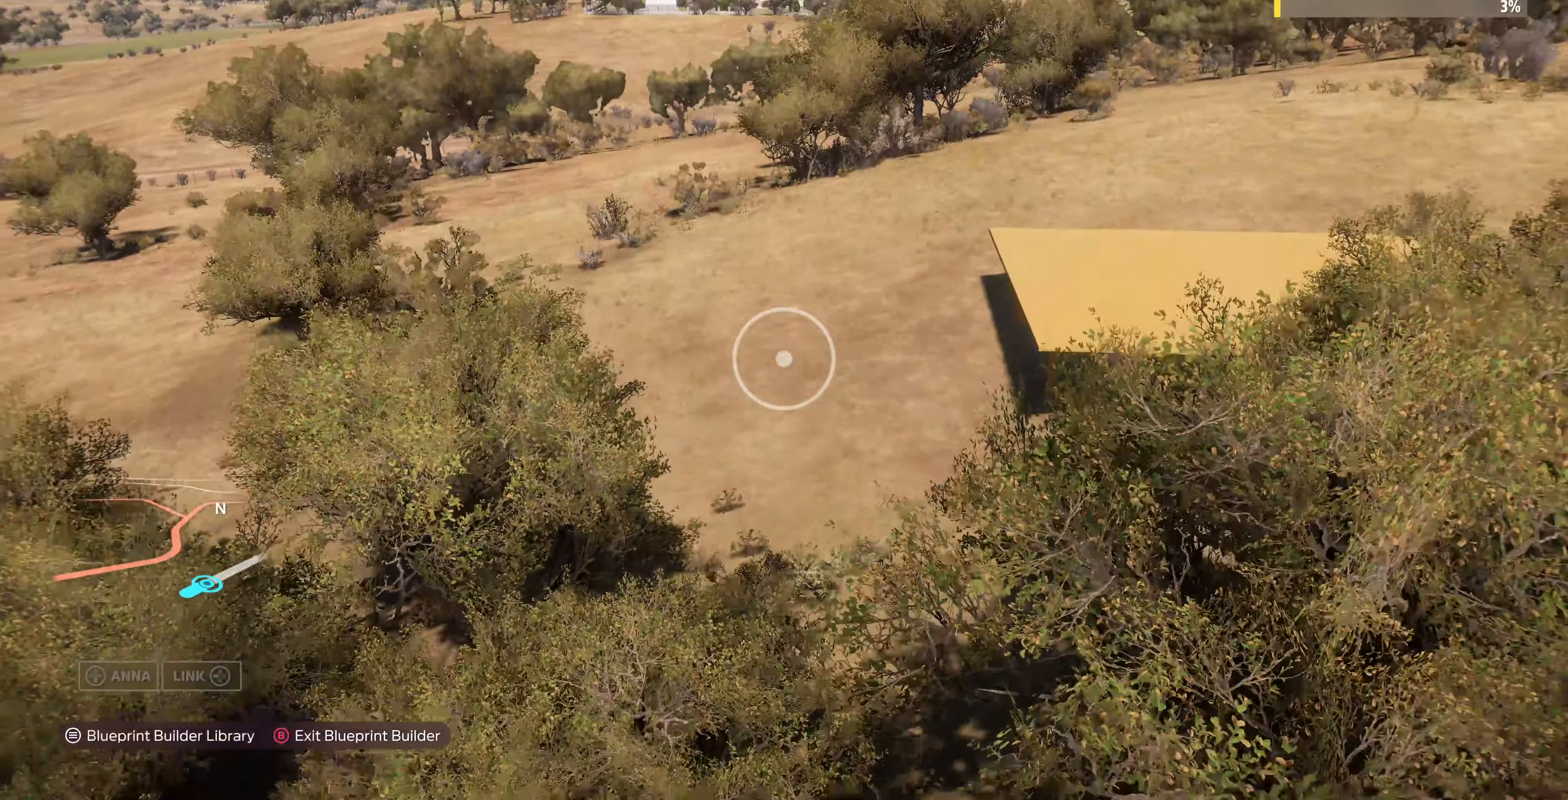
{"buttons": [], "left_stick": "up", "right_stick": "center", "events": [[34, "R2", "up"]]}
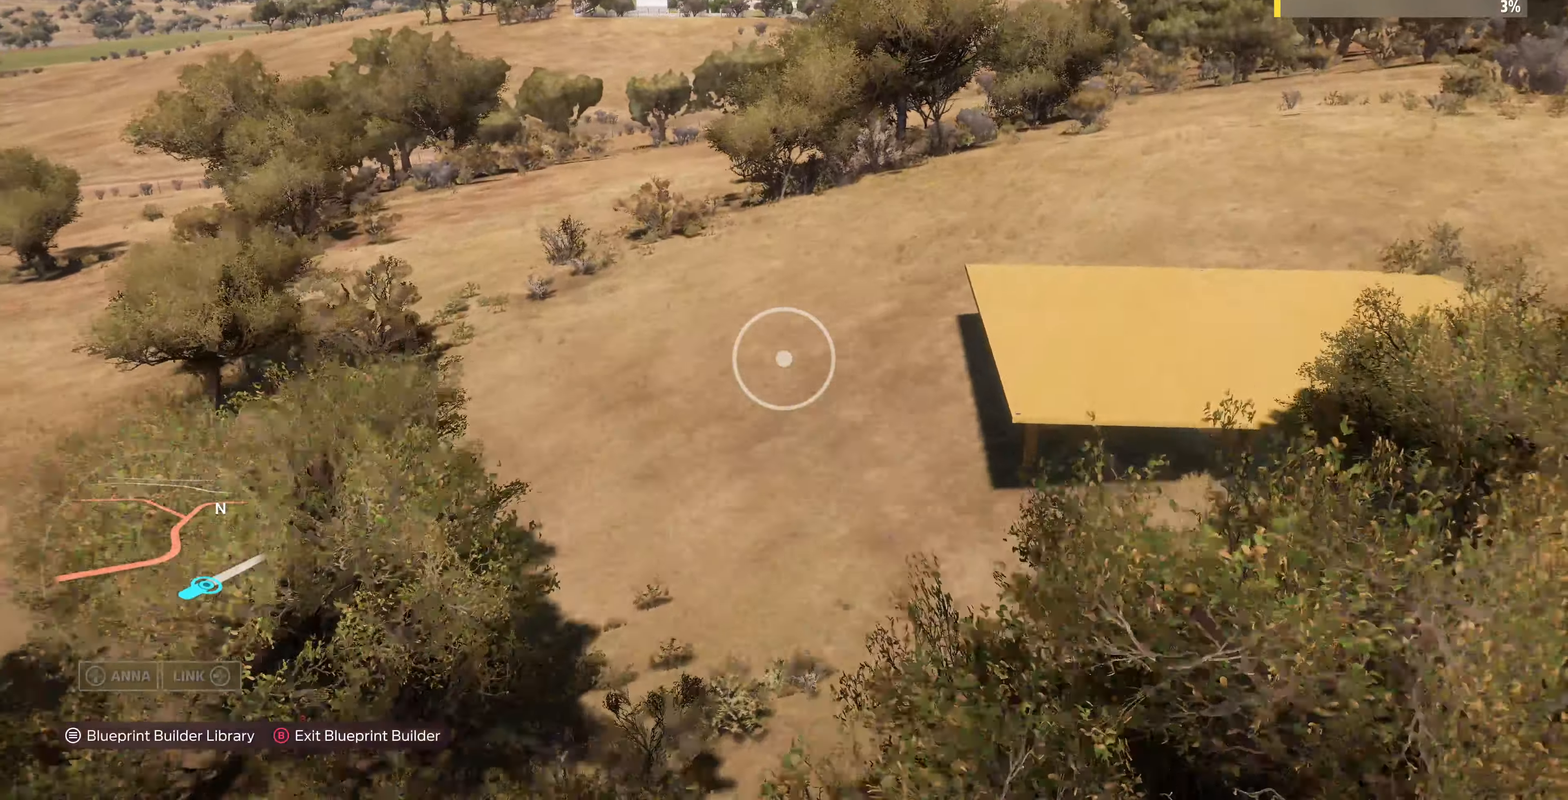
{"buttons": [], "left_stick": "up-left", "right_stick": "right", "events": [[300, "right_stick", "right"], [334, "left_stick", "up-left"]]}
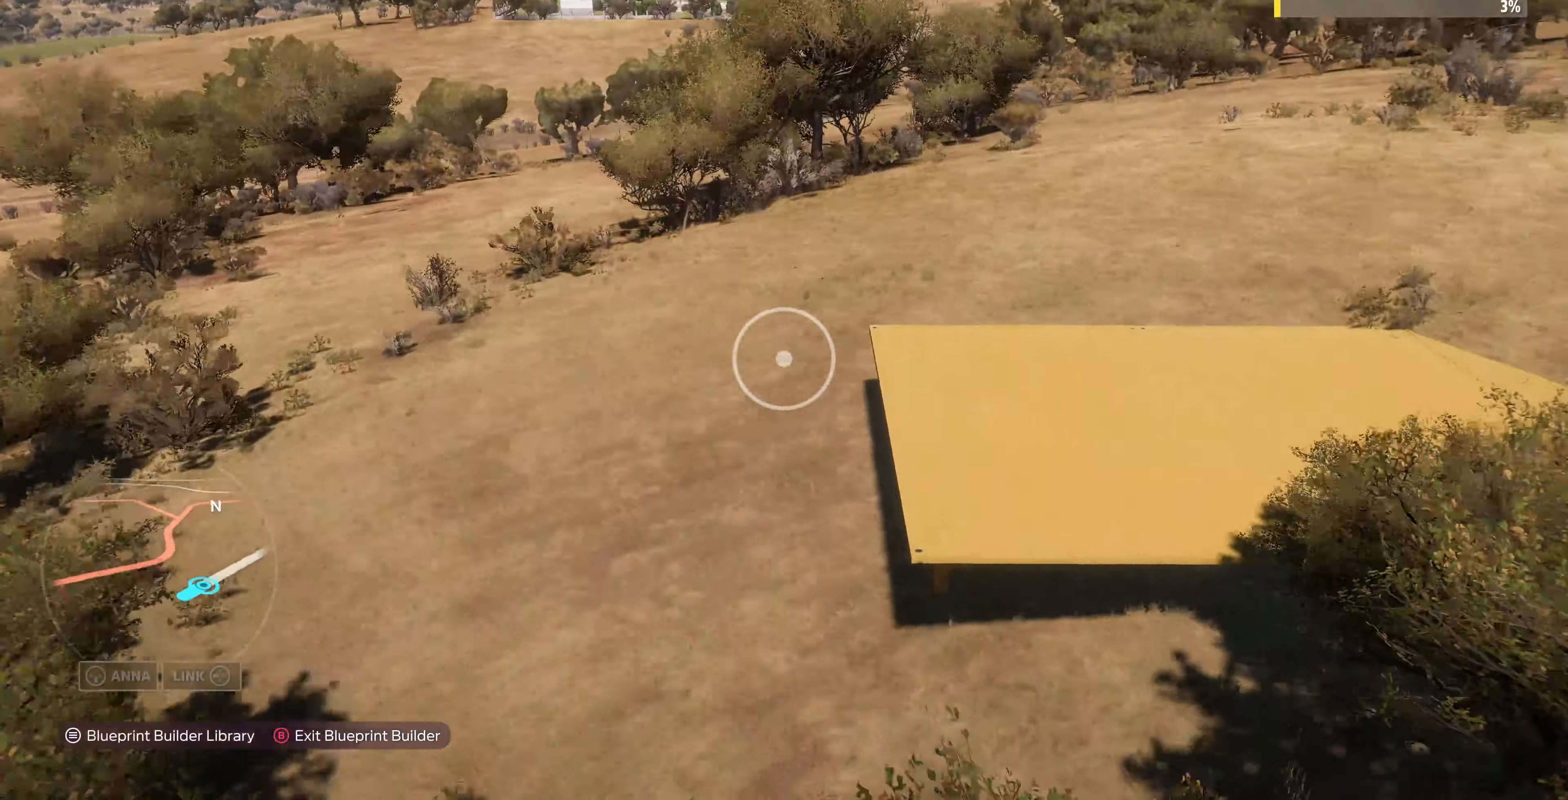
{"buttons": [], "left_stick": "up-left", "right_stick": "center", "events": [[334, "right_stick", "center"]]}
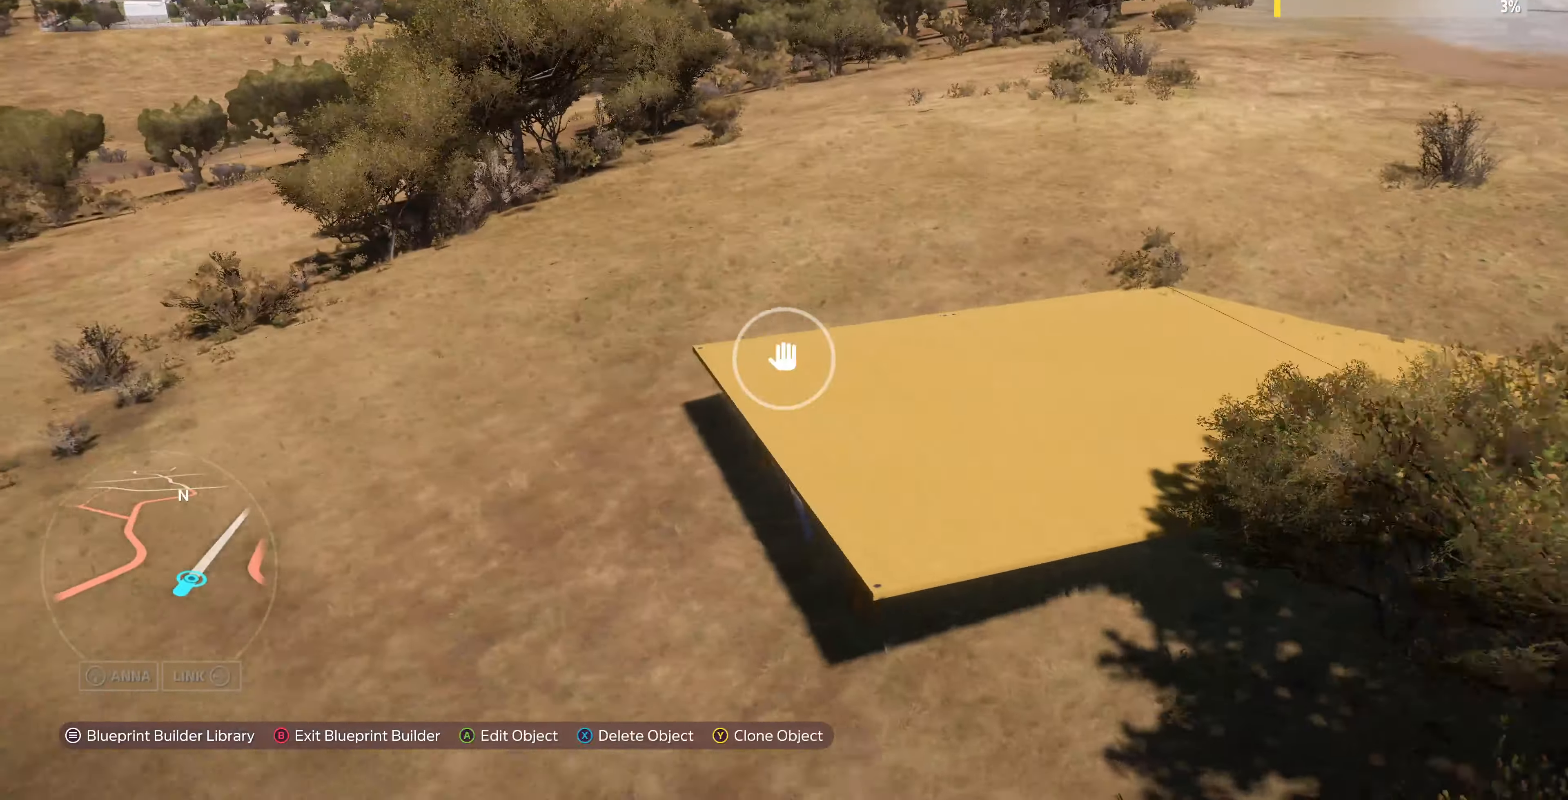
{"buttons": [], "left_stick": "up-left", "right_stick": "right", "events": [[67, "right_stick", "left"], [100, "left_stick", "left"], [267, "right_stick", "center"], [300, "left_stick", "up-left"], [400, "right_stick", "right"]]}
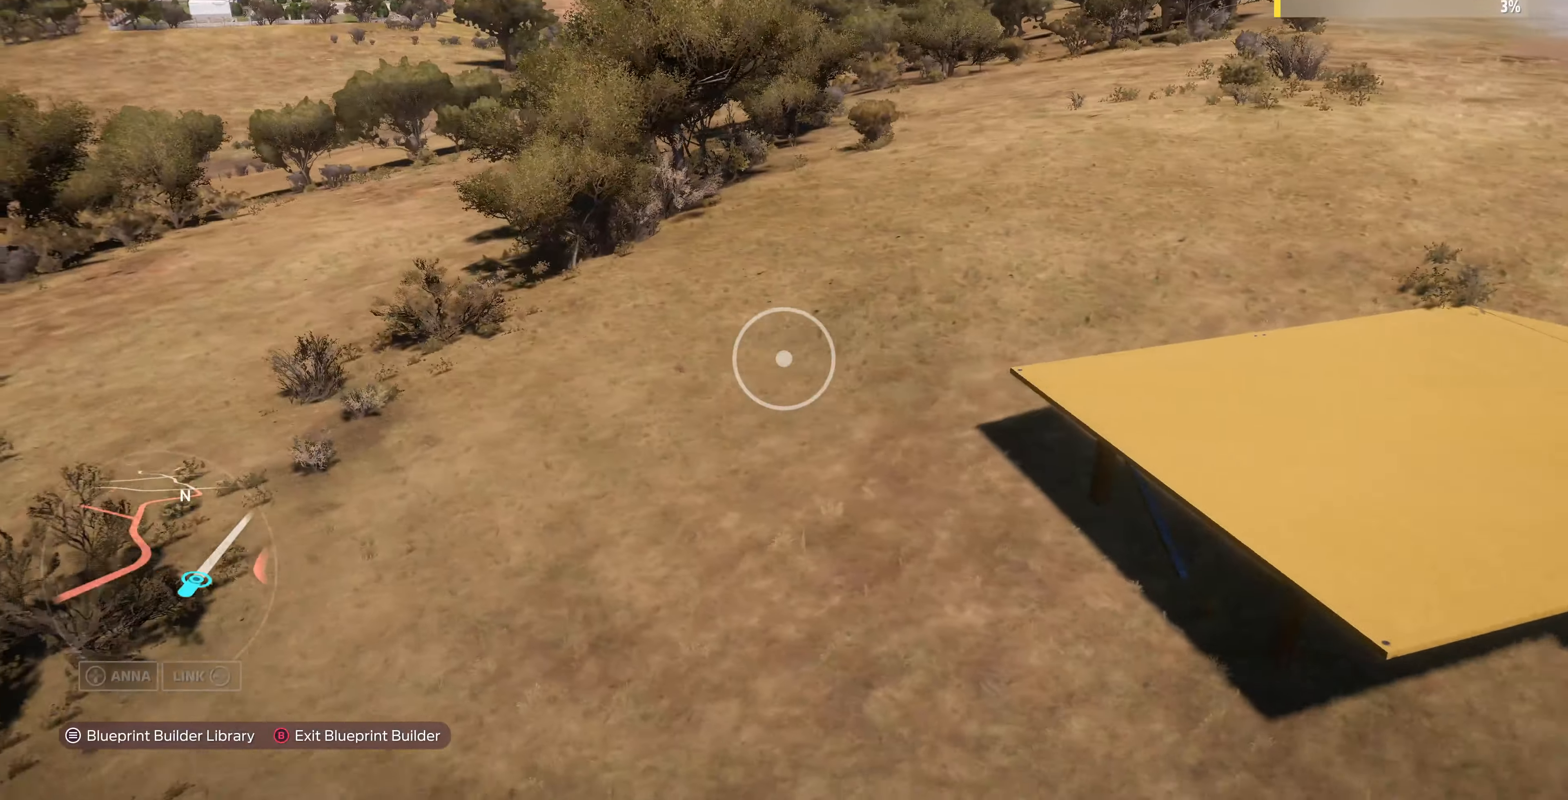
{"buttons": [], "left_stick": "left", "right_stick": "up-left", "events": [[67, "right_stick", "center"], [100, "left_stick", "left"], [167, "right_stick", "left"], [500, "right_stick", "up-left"]]}
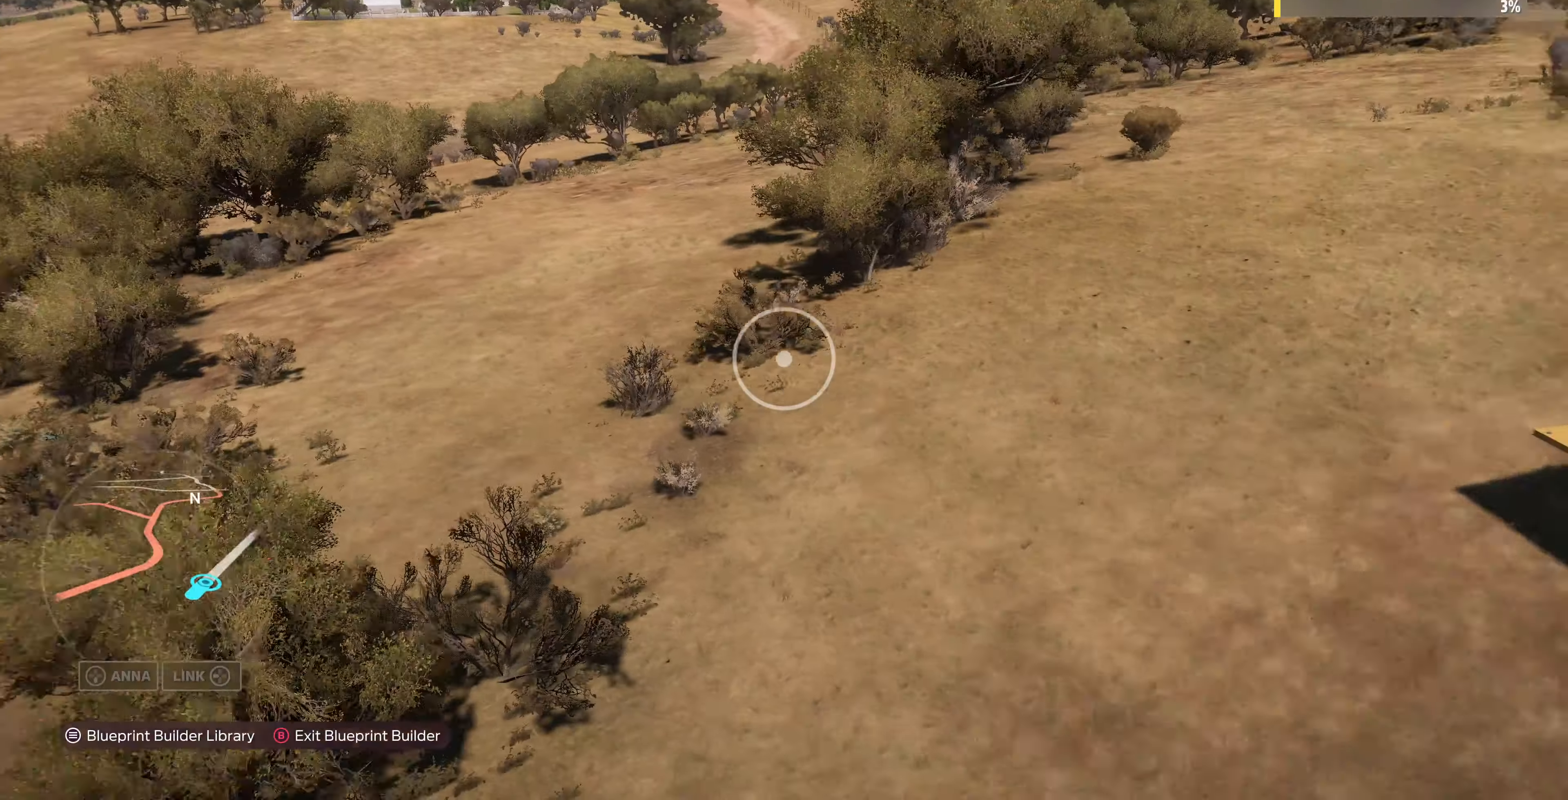
{"buttons": [], "left_stick": "left", "right_stick": "right", "events": [[100, "right_stick", "center"], [200, "right_stick", "right"]]}
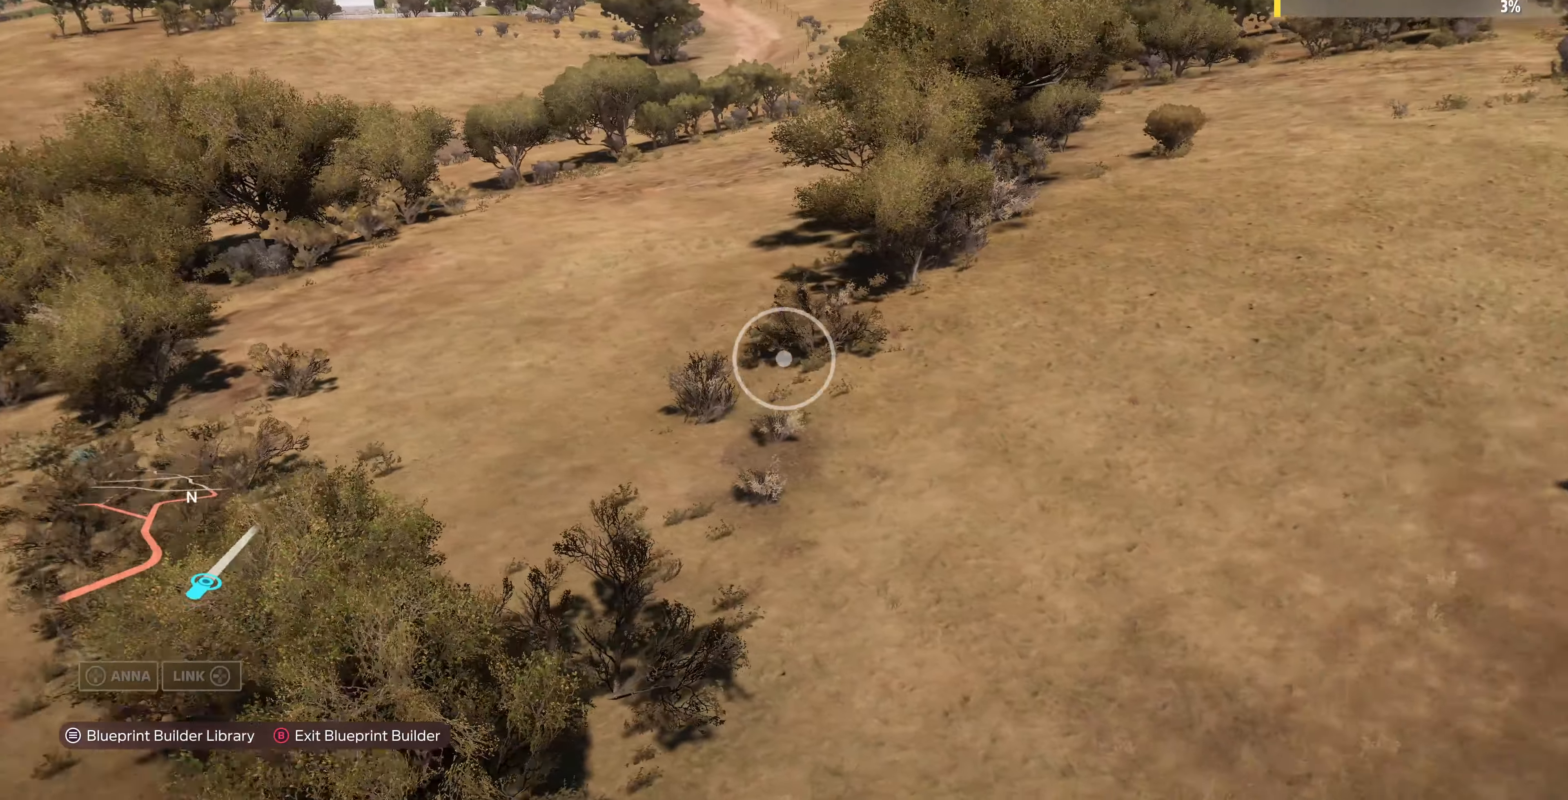
{"buttons": ["L2"], "left_stick": "up-left", "right_stick": "center", "events": [[34, "right_stick", "center"], [100, "left_stick", "up-left"], [167, "right_stick", "left"], [267, "right_stick", "center"], [400, "L2", "down"]]}
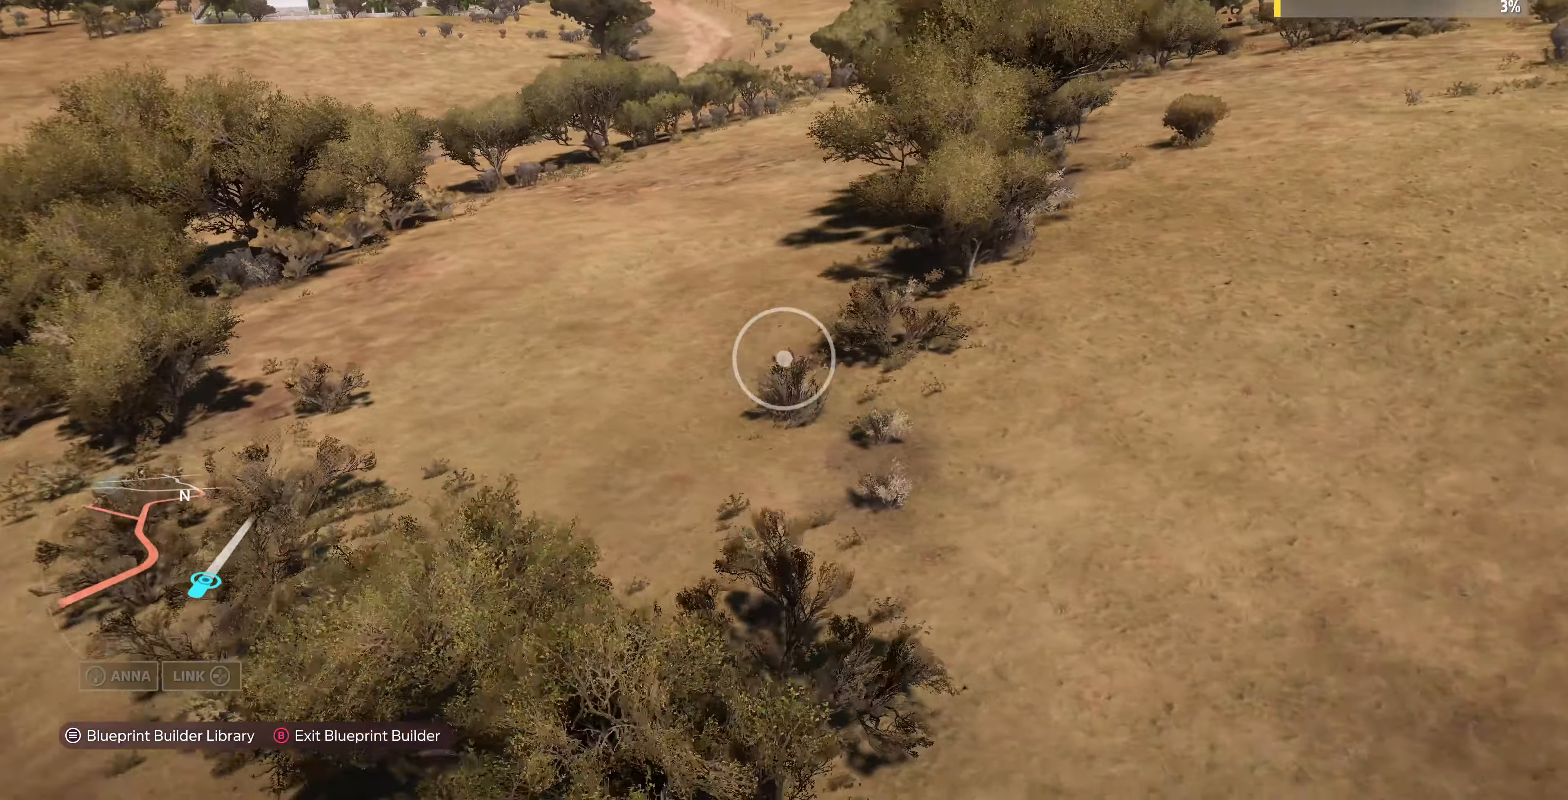
{"buttons": [], "left_stick": "up", "right_stick": "right", "events": [[200, "L2", "up"], [334, "right_stick", "right"], [434, "left_stick", "up"]]}
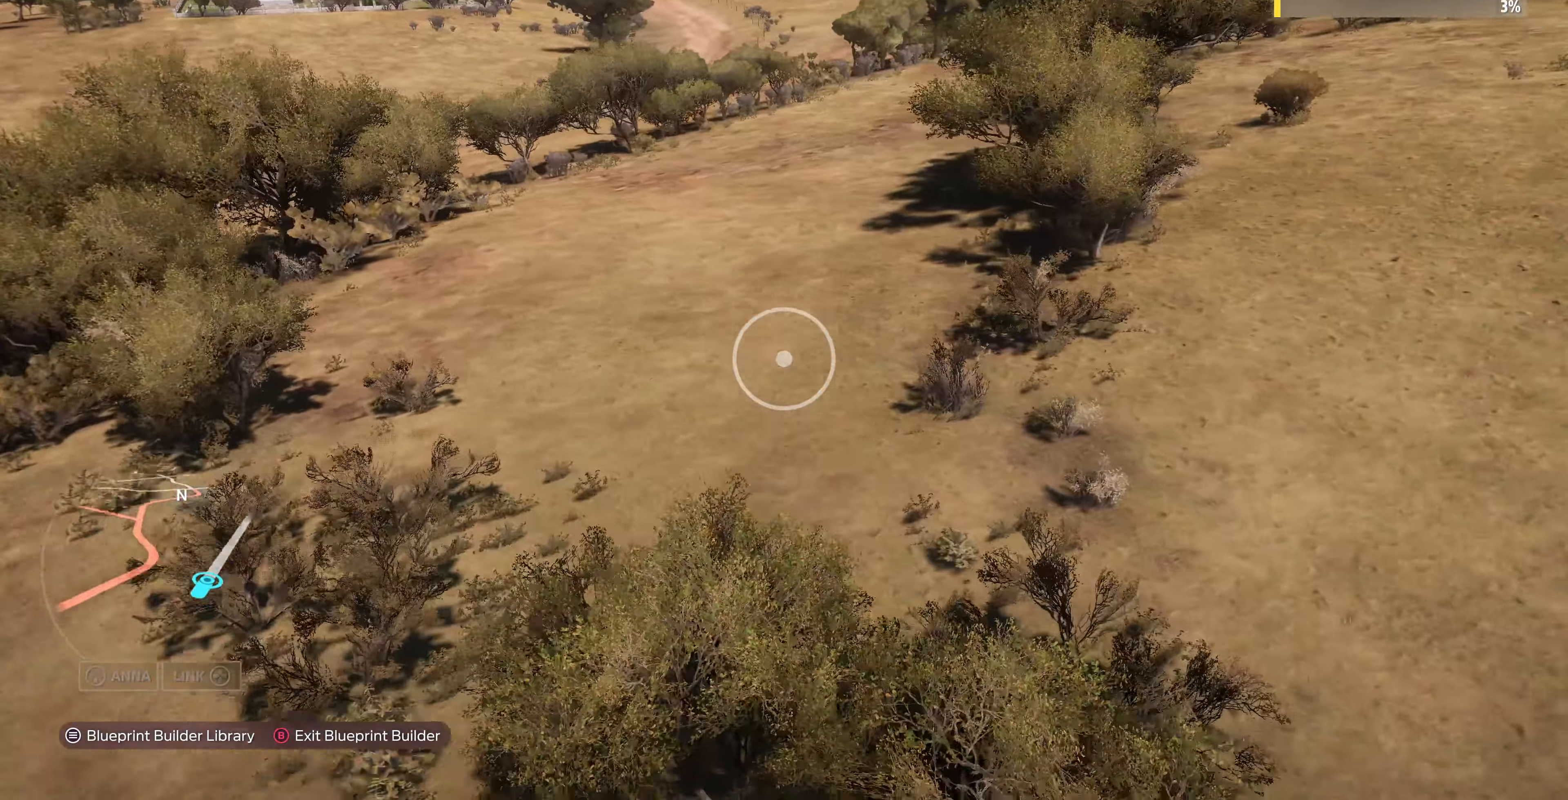
{"buttons": [], "left_stick": "up-right", "right_stick": "right", "events": [[34, "left_stick", "up-right"]]}
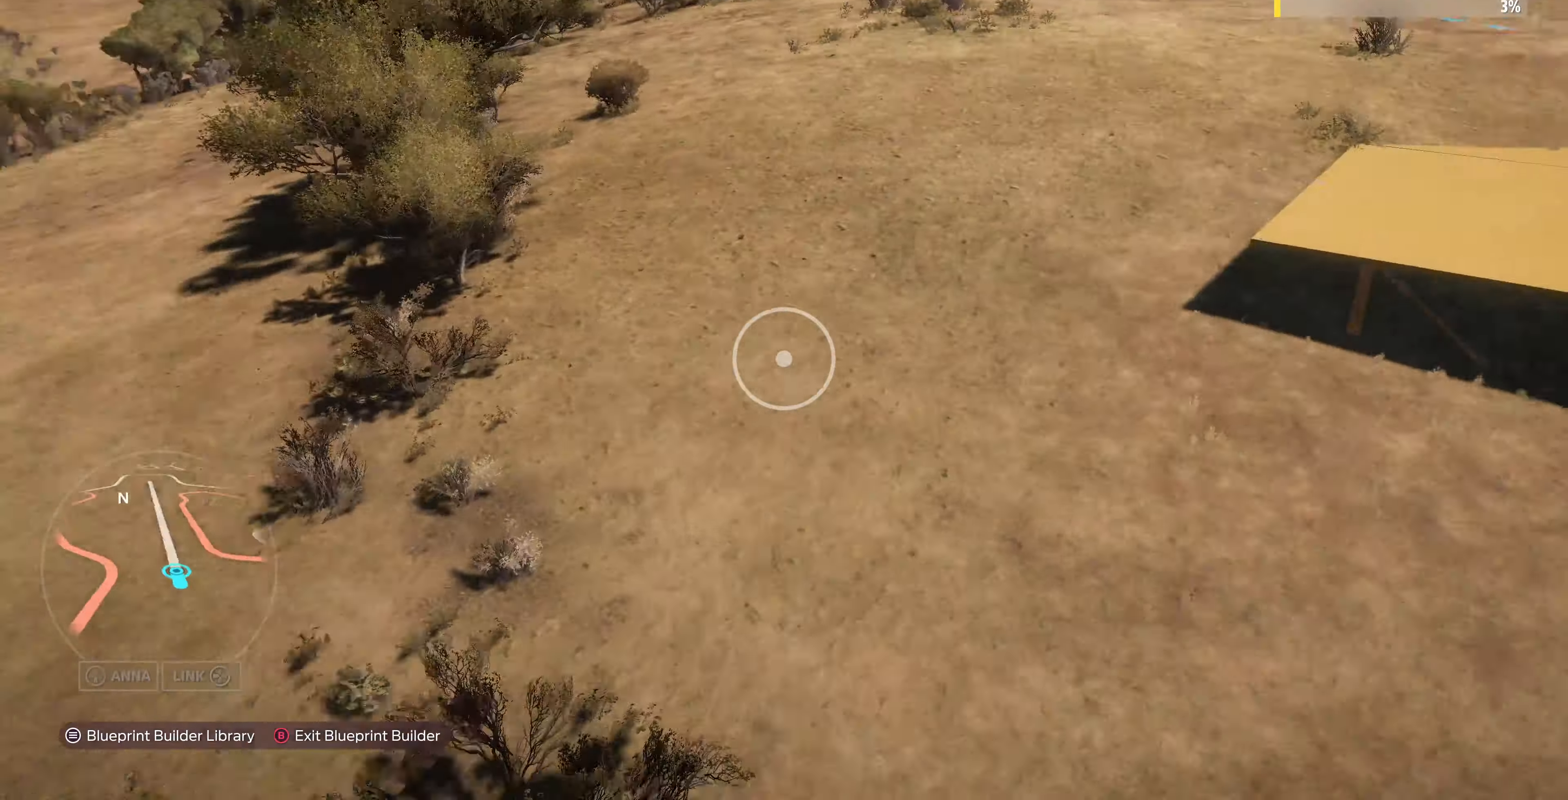
{"buttons": [], "left_stick": "up", "right_stick": "right", "events": [[134, "right_stick", "center"], [234, "right_stick", "right"], [367, "left_stick", "up"]]}
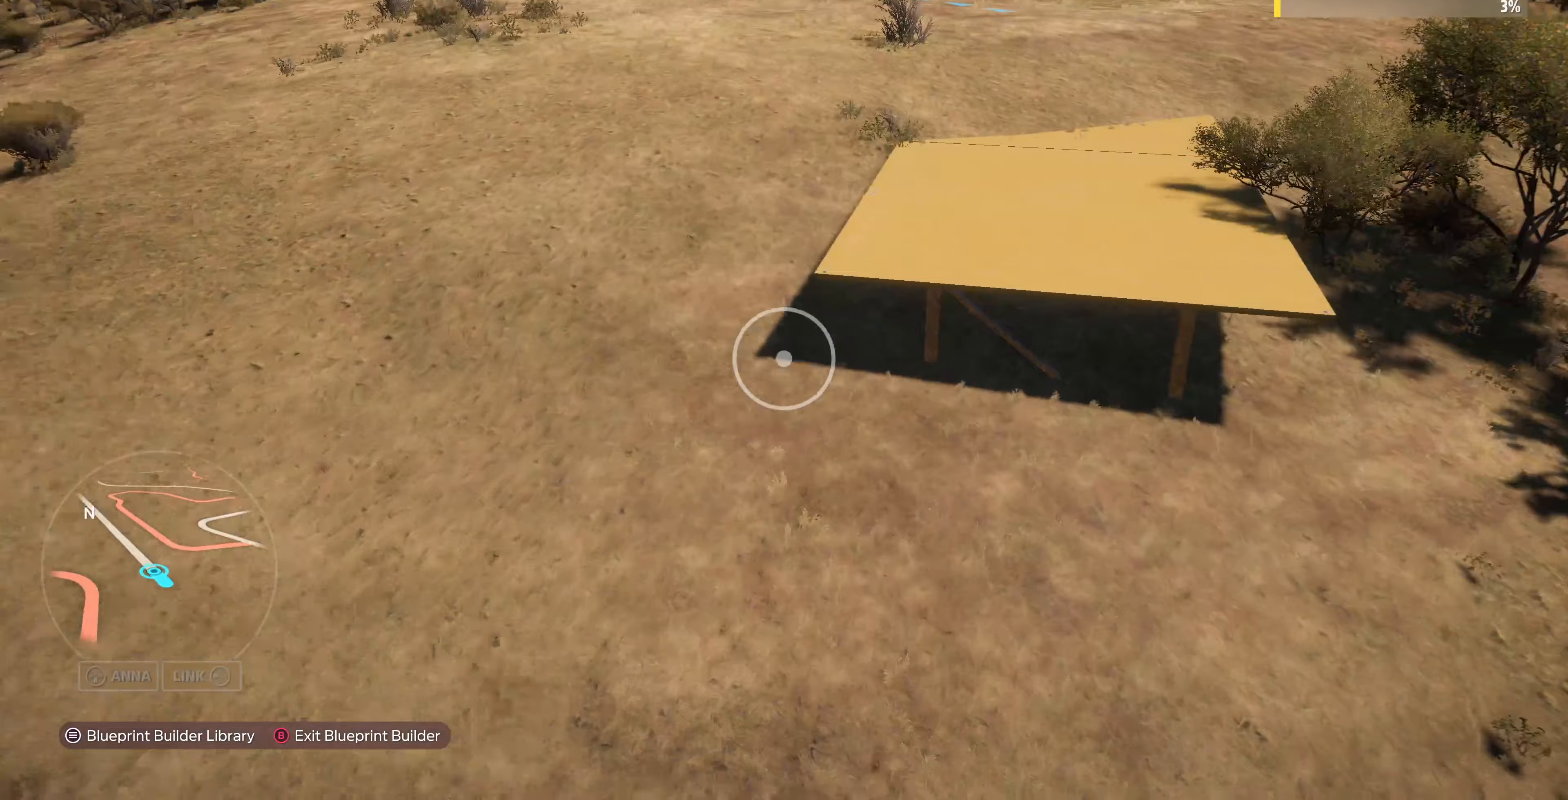
{"buttons": [], "left_stick": "up", "right_stick": "center", "events": [[100, "L2", "down"], [167, "right_stick", "center"], [233, "right_stick", "right"], [300, "L2", "up"], [500, "right_stick", "center"]]}
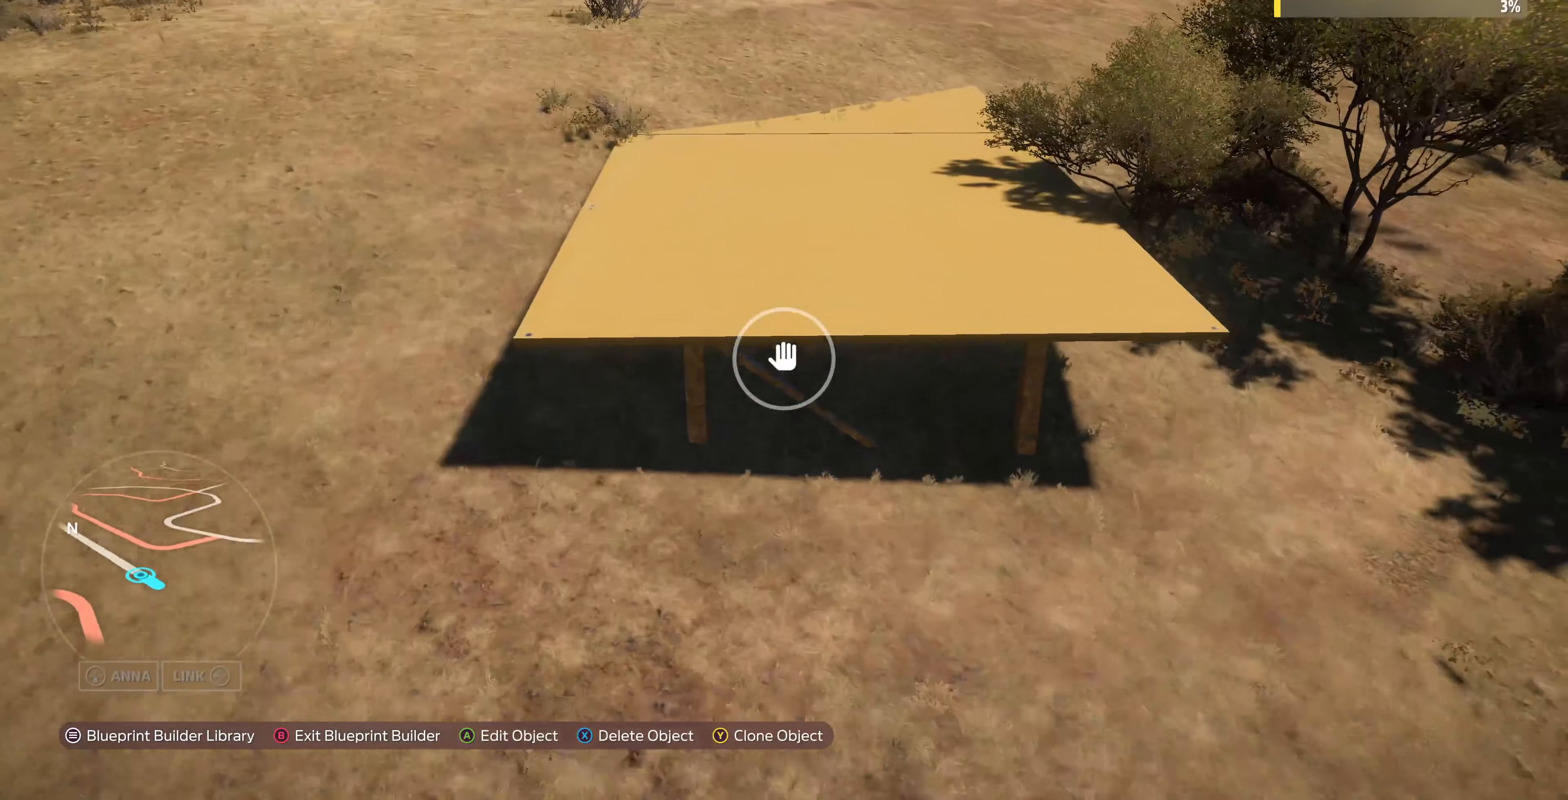
{"buttons": ["TRIANGLE"], "left_stick": "down", "right_stick": "center", "events": [[167, "left_stick", "center"], [467, "TRIANGLE", "down"], [500, "left_stick", "down"]]}
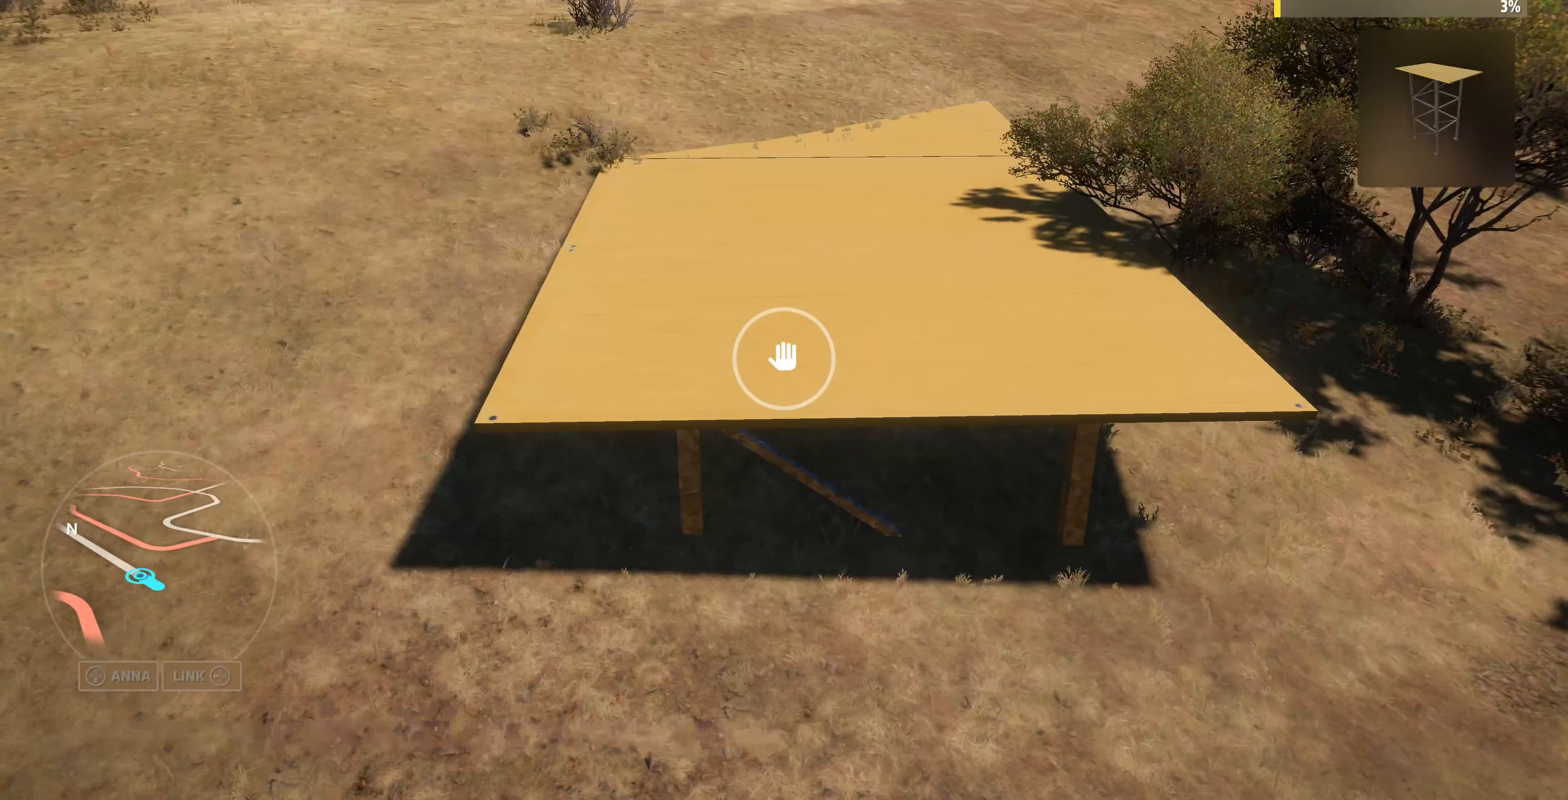
{"buttons": [], "left_stick": "down", "right_stick": "center", "events": [[67, "TRIANGLE", "up"]]}
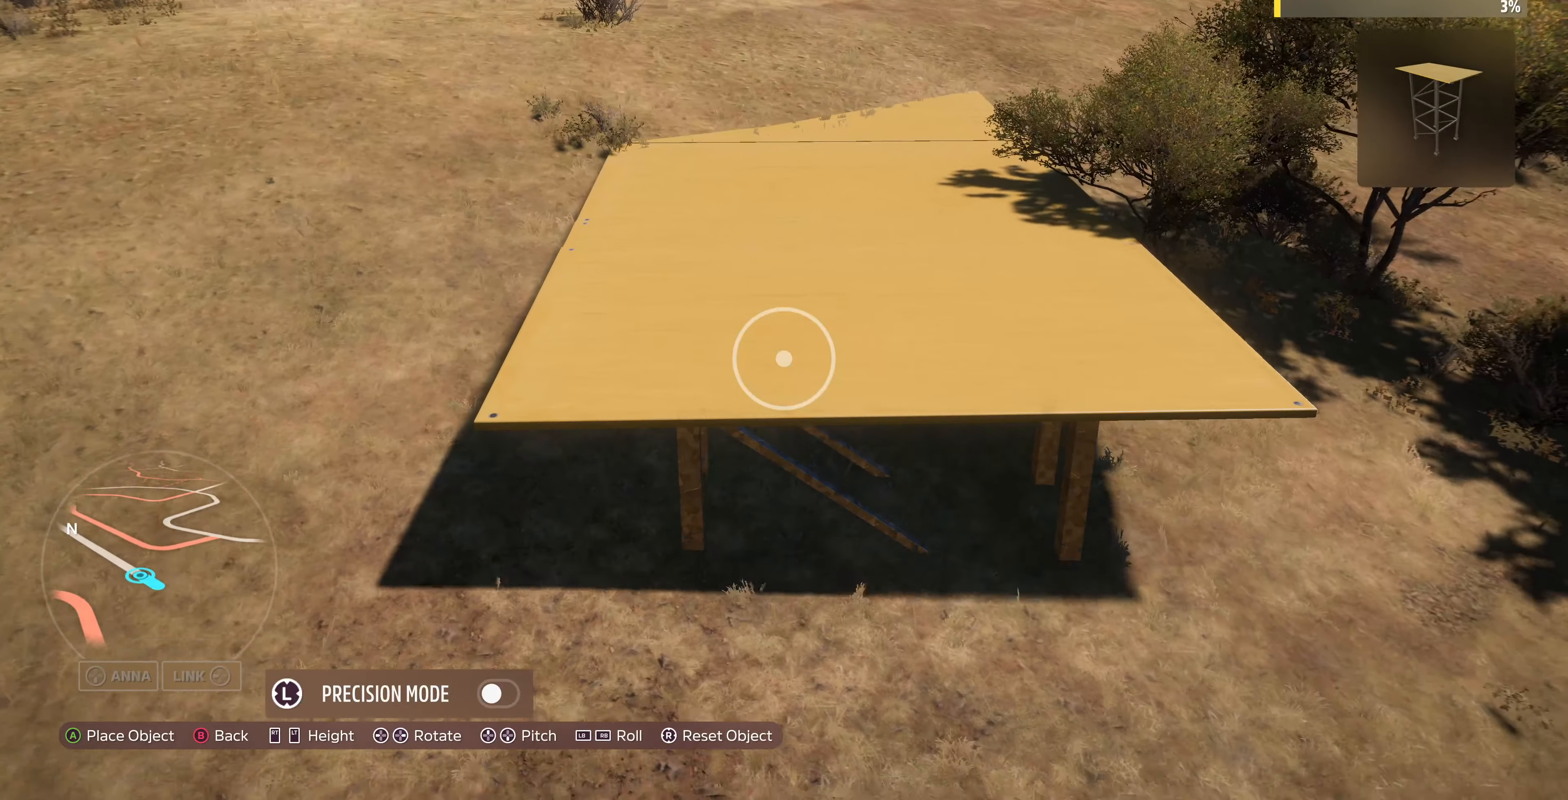
{"buttons": [], "left_stick": "center", "right_stick": "center", "events": [[367, "left_stick", "center"]]}
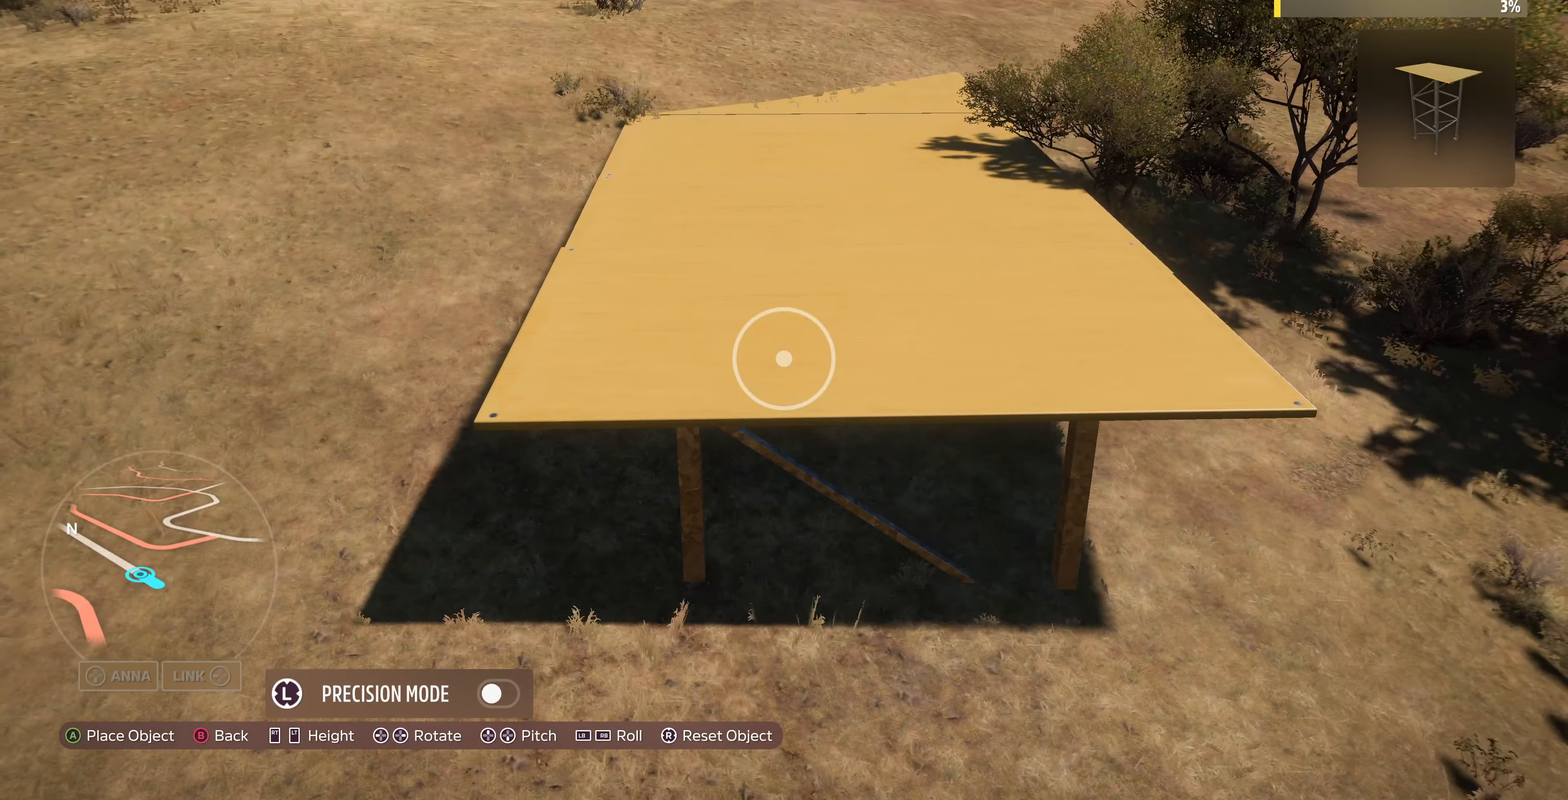
{"buttons": [], "left_stick": "center", "right_stick": "center", "events": [[233, "left_stick", "down"], [500, "left_stick", "center"]]}
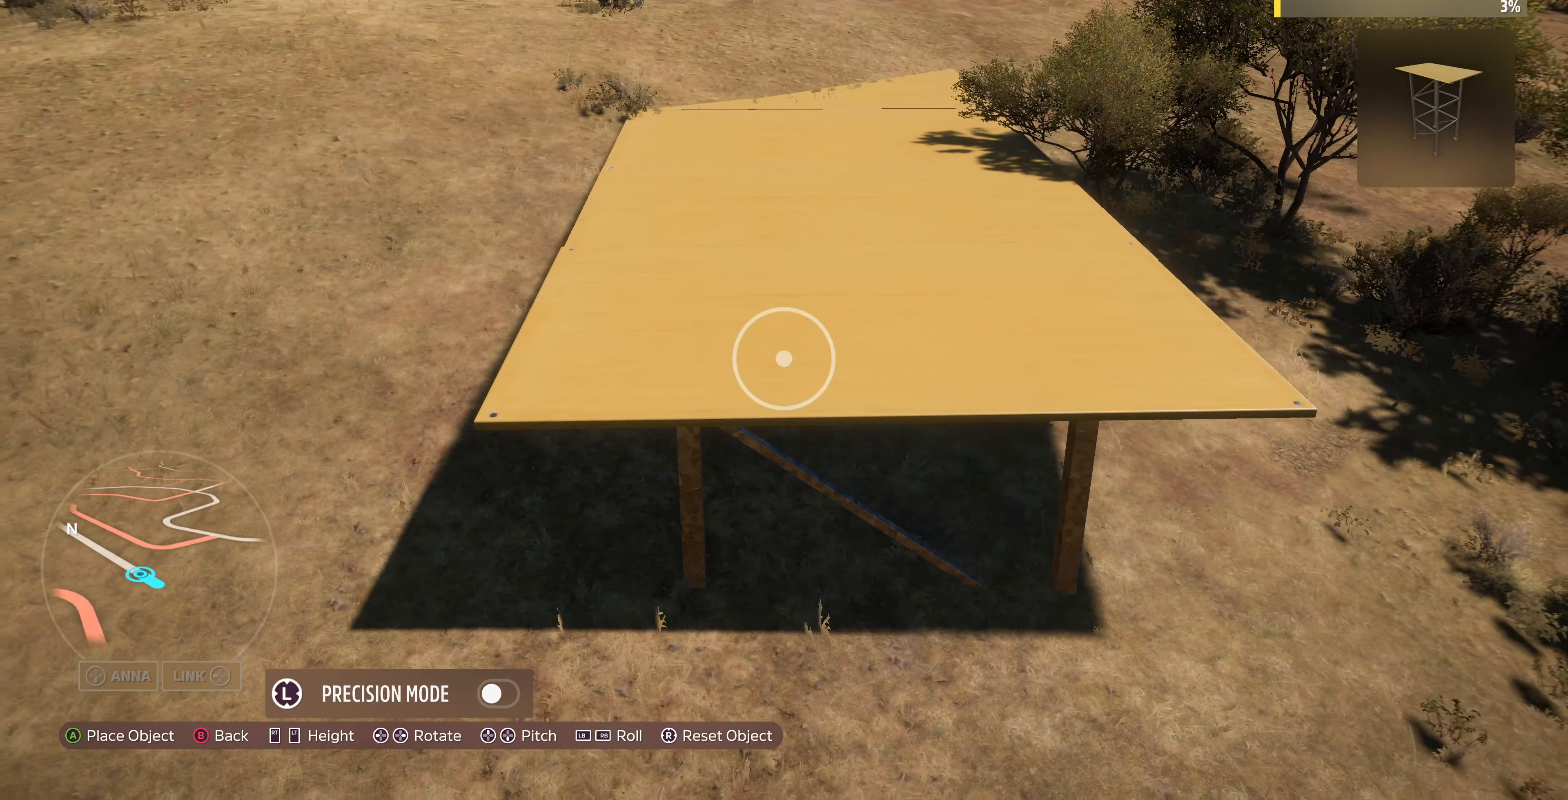
{"buttons": [], "left_stick": "center", "right_stick": "center", "events": [[200, "left_stick", "down"], [500, "left_stick", "center"]]}
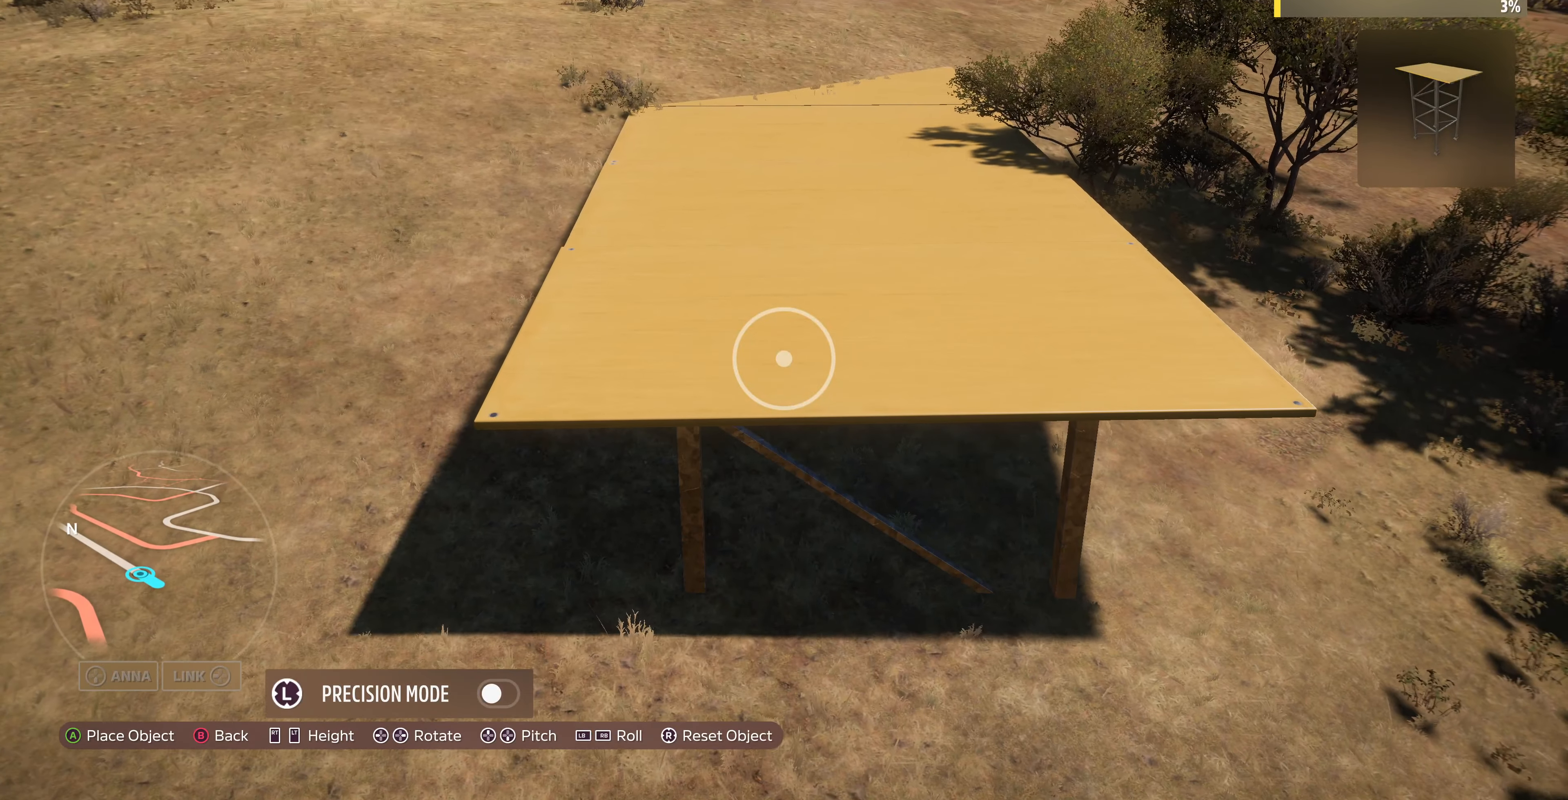
{"buttons": [], "left_stick": "center", "right_stick": "center", "events": [[167, "left_stick", "down"], [467, "left_stick", "center"]]}
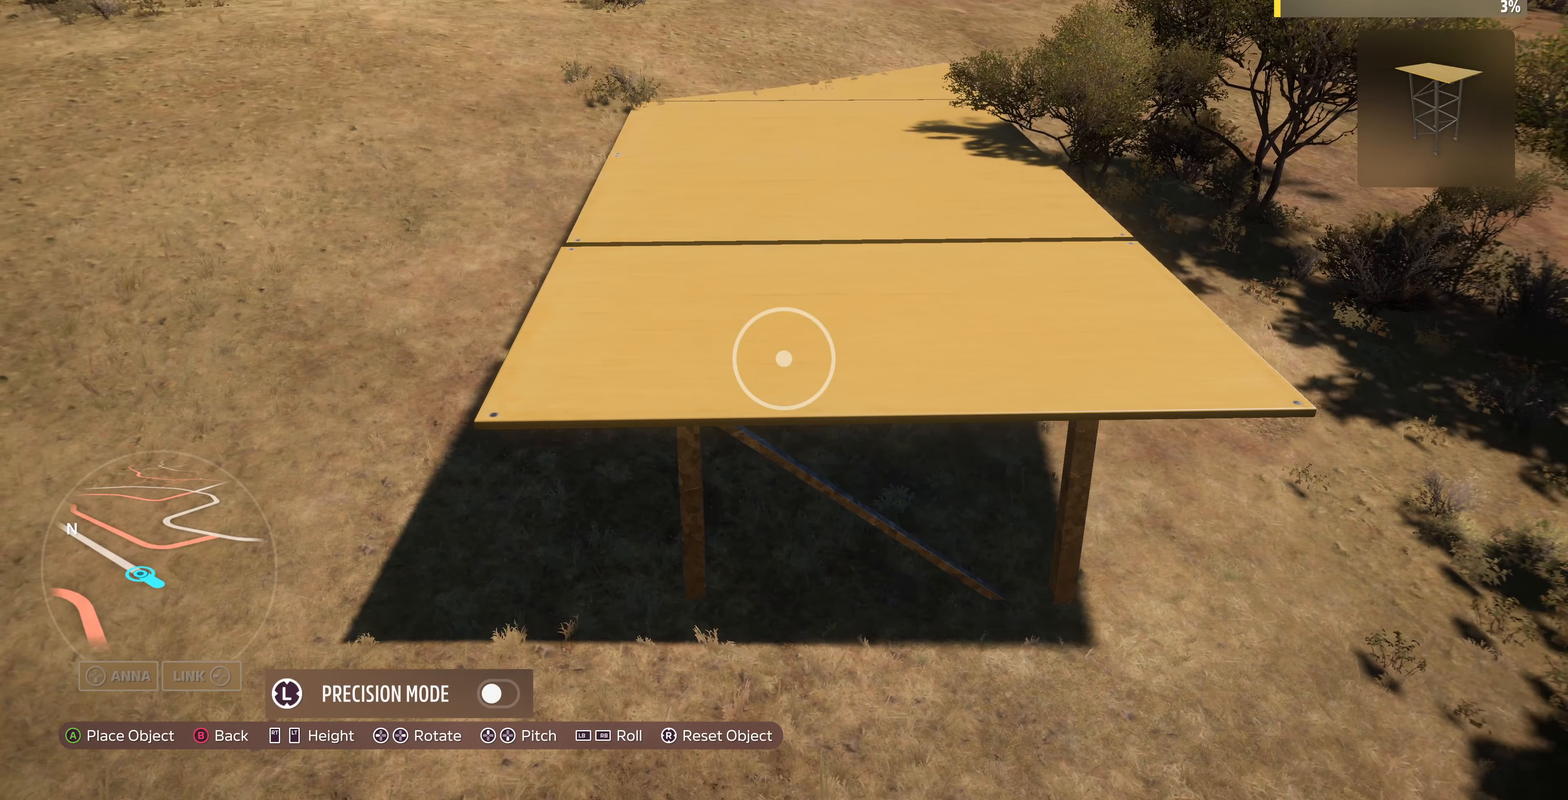
{"buttons": [], "left_stick": "center", "right_stick": "center", "events": [[300, "left_stick", "up"], [467, "left_stick", "center"]]}